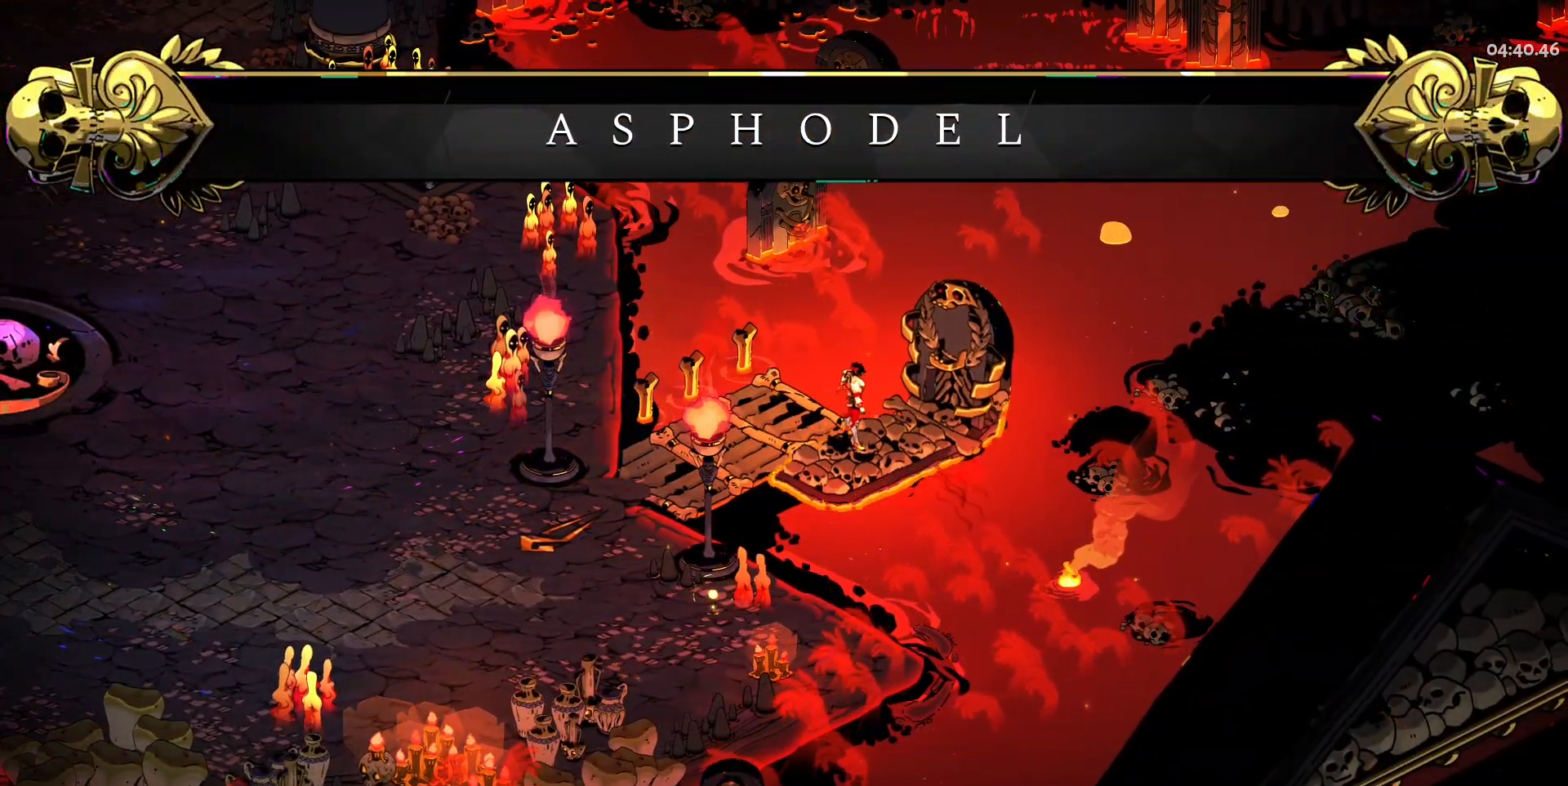
Gameplay with keyboard and mouse; each line is a JSON object with the keys and mouse buttons held at the frame after it. "events" lists presses ("down") and releases ("up") of "a", "d", "e", "q", "s", "space", "w", "y", "mouse_left" and "mouse_right" between this image and that frame as [ms after this image, input, new state], when the widget could be followed in between. "mouse_left", "mouse_right" = the "left", "right" buttons of the "mouse" list. No other keys are recorded. Mouse movement is not recorded.
{"keys": ["d", "w"], "mouse": [], "events": [[83, "d", "down"]]}
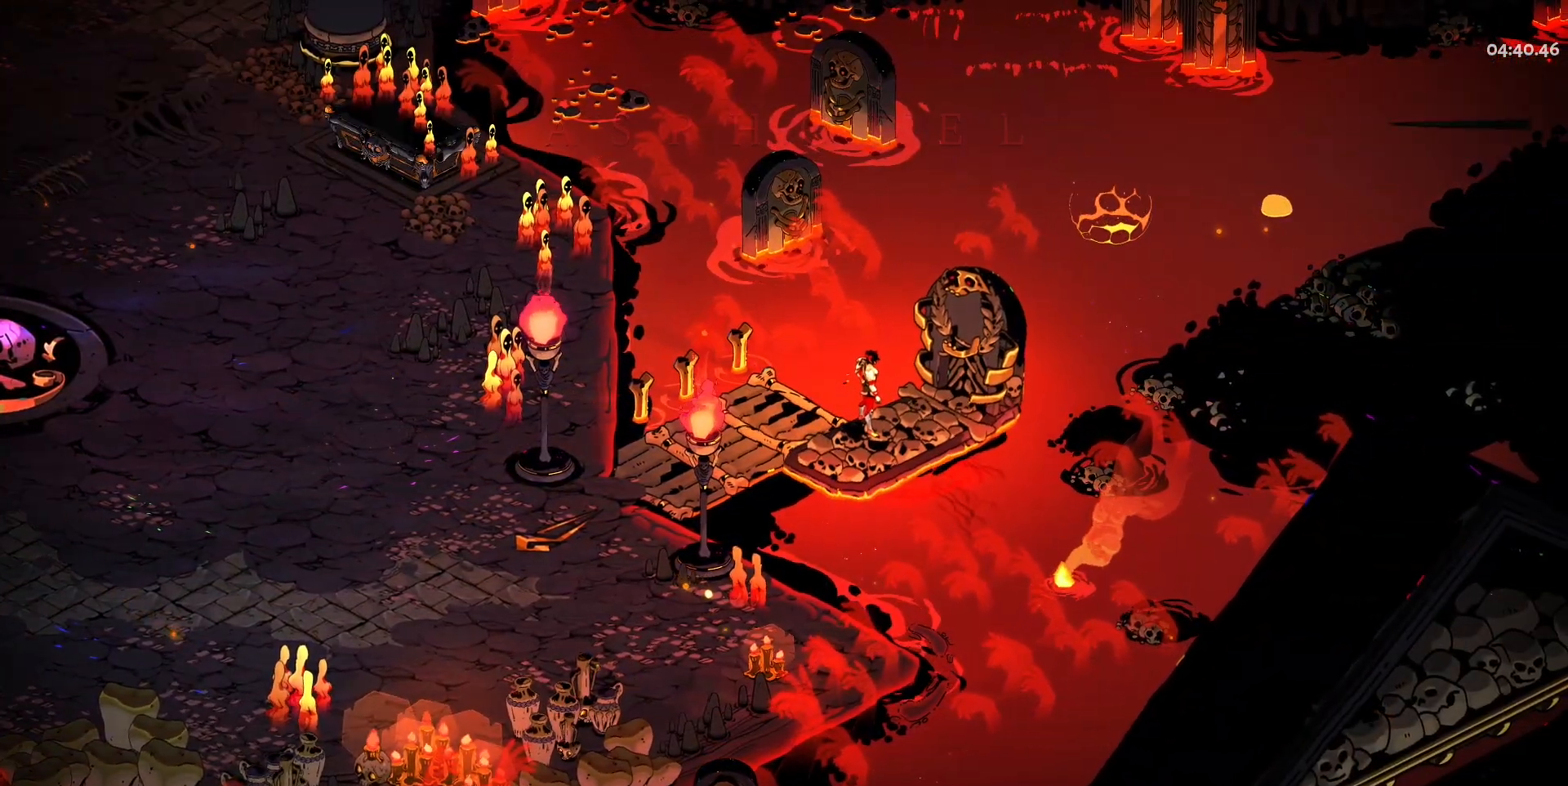
{"keys": ["d", "w"], "mouse": [], "events": []}
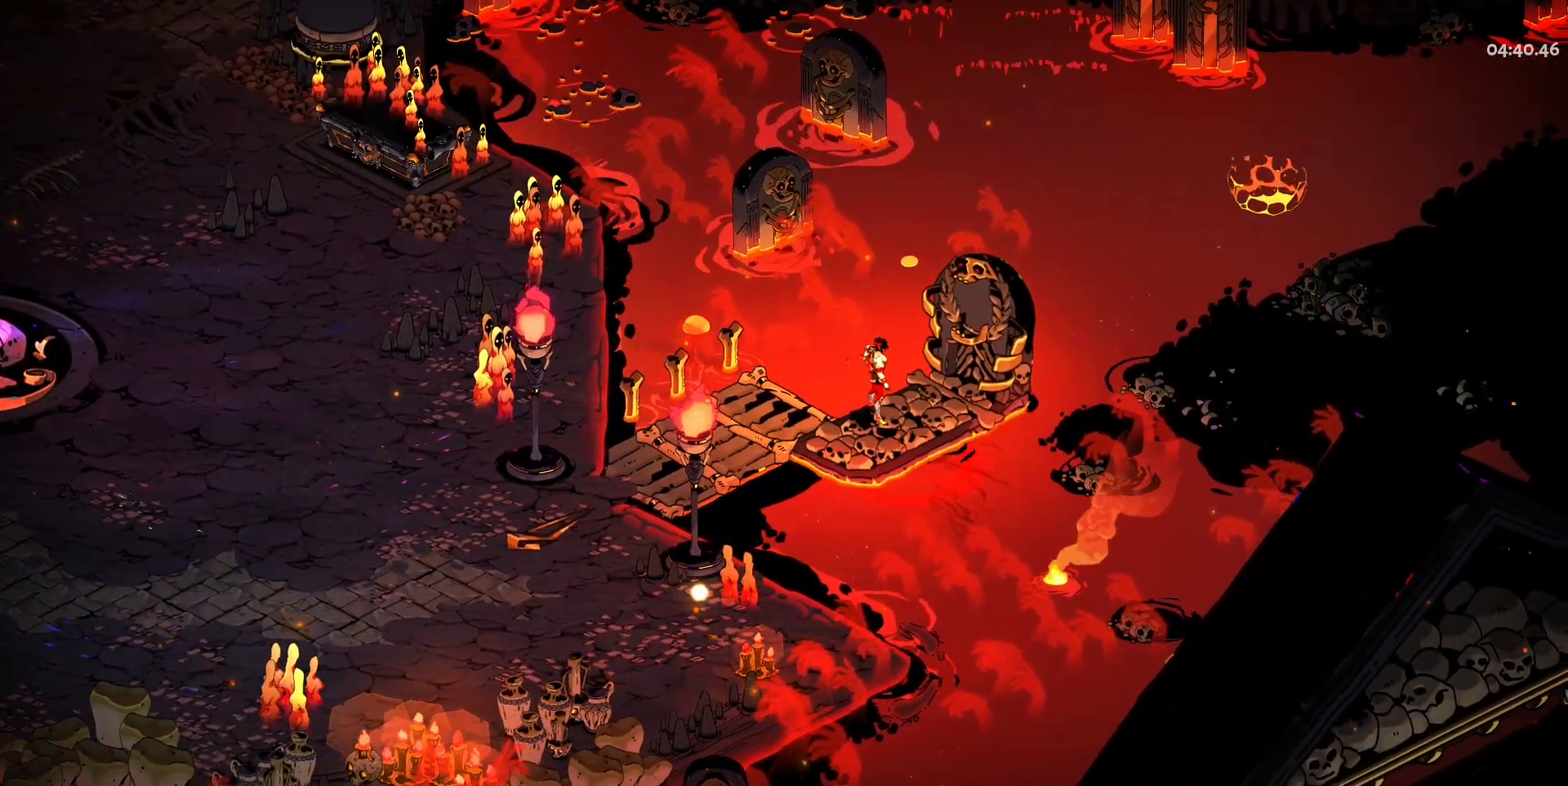
{"keys": ["d", "w"], "mouse": [], "events": []}
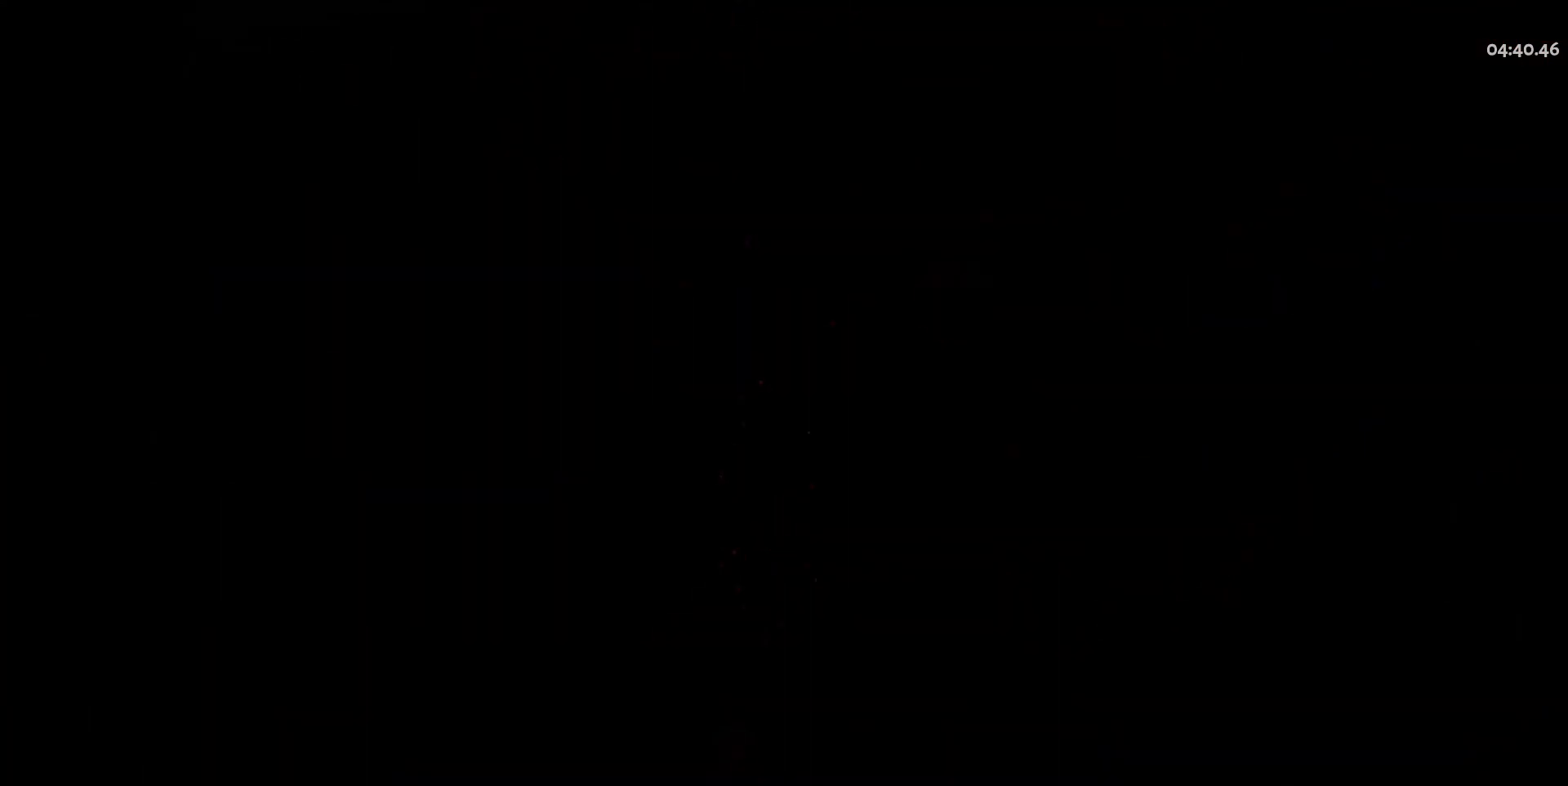
{"keys": ["d", "w"], "mouse": [], "events": []}
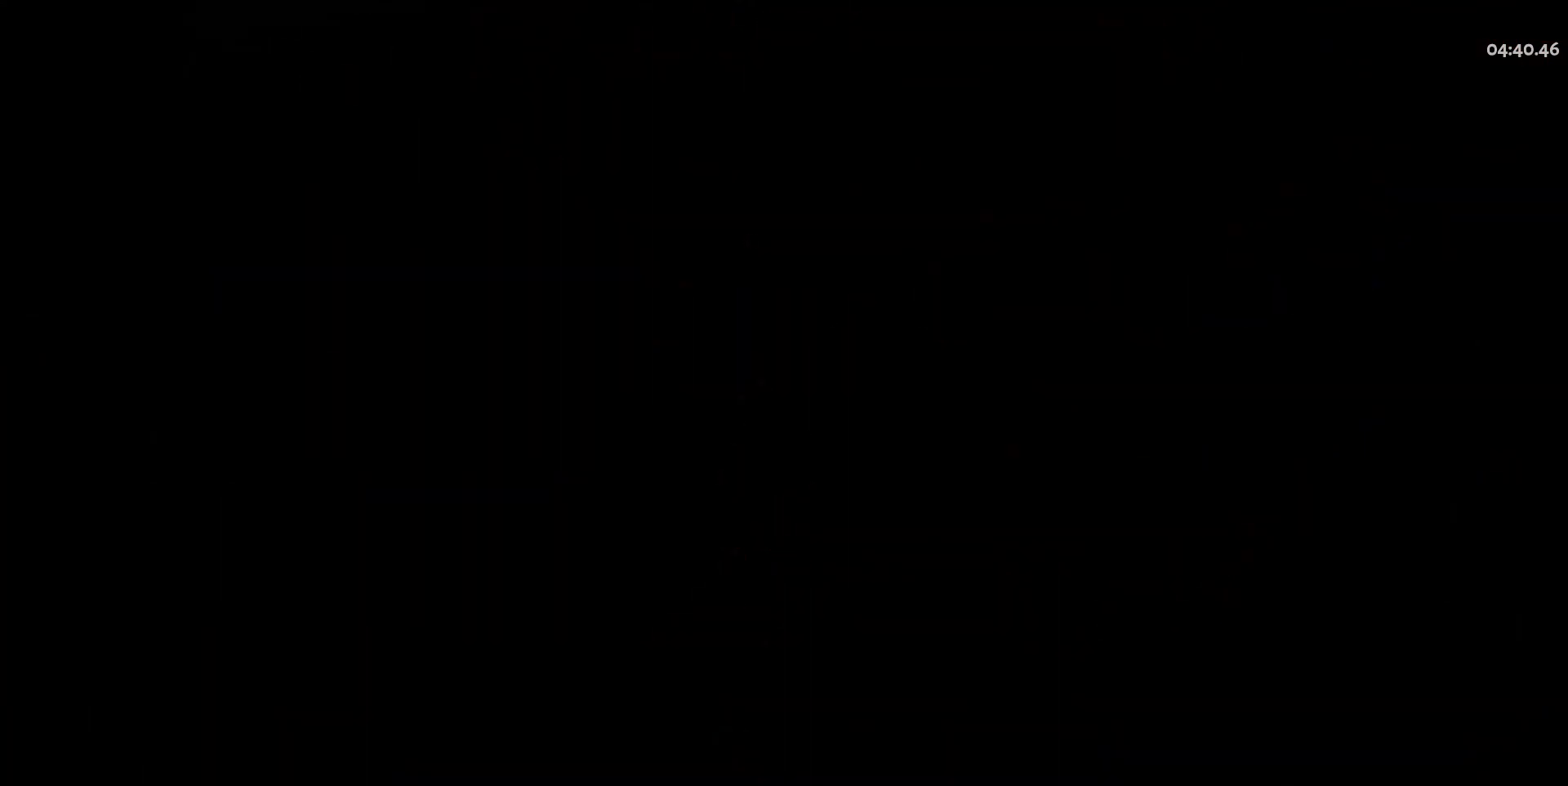
{"keys": ["d", "w"], "mouse": [], "events": []}
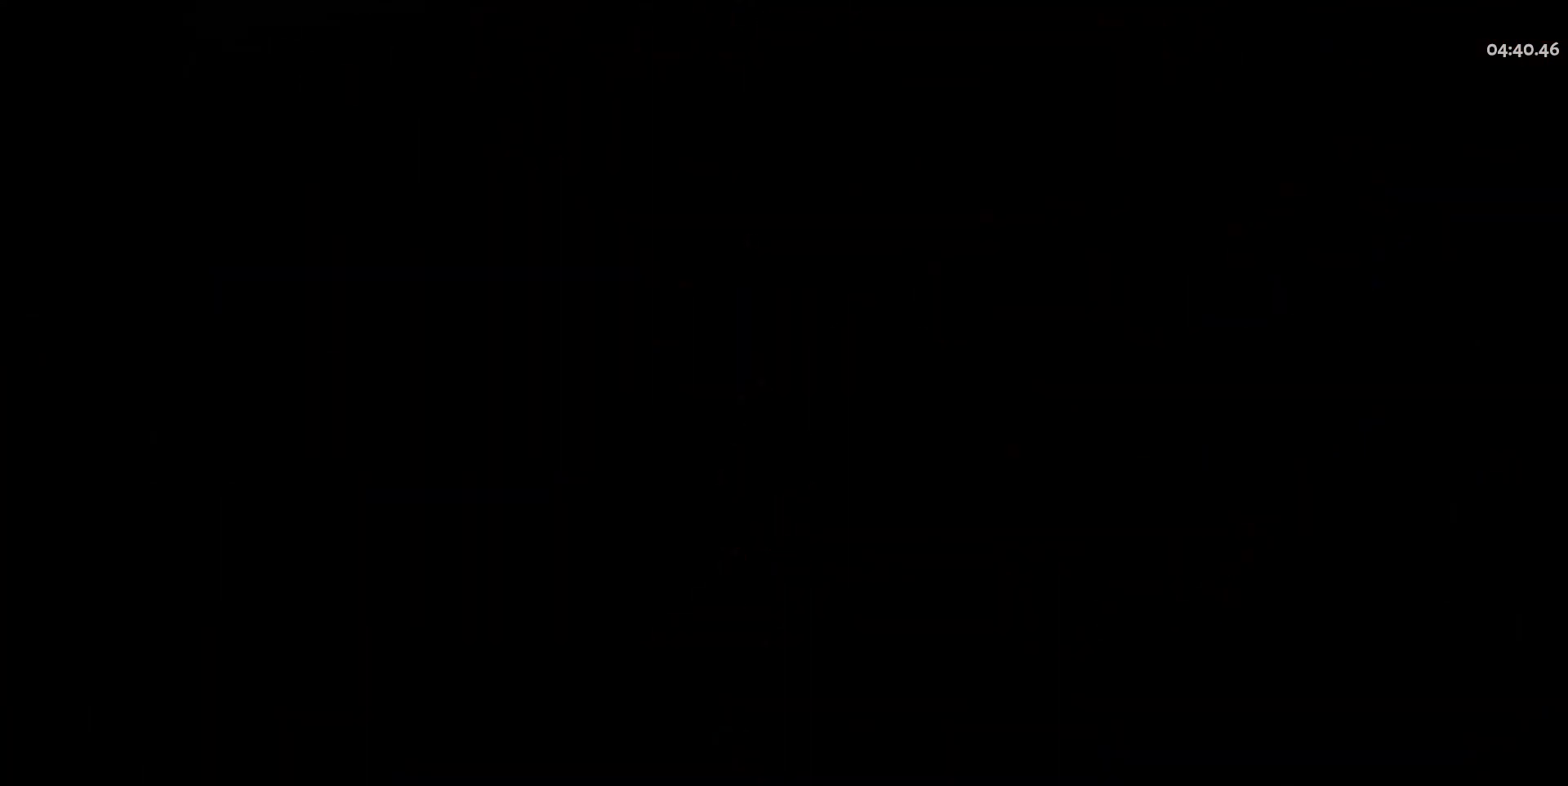
{"keys": ["d", "w"], "mouse": [], "events": []}
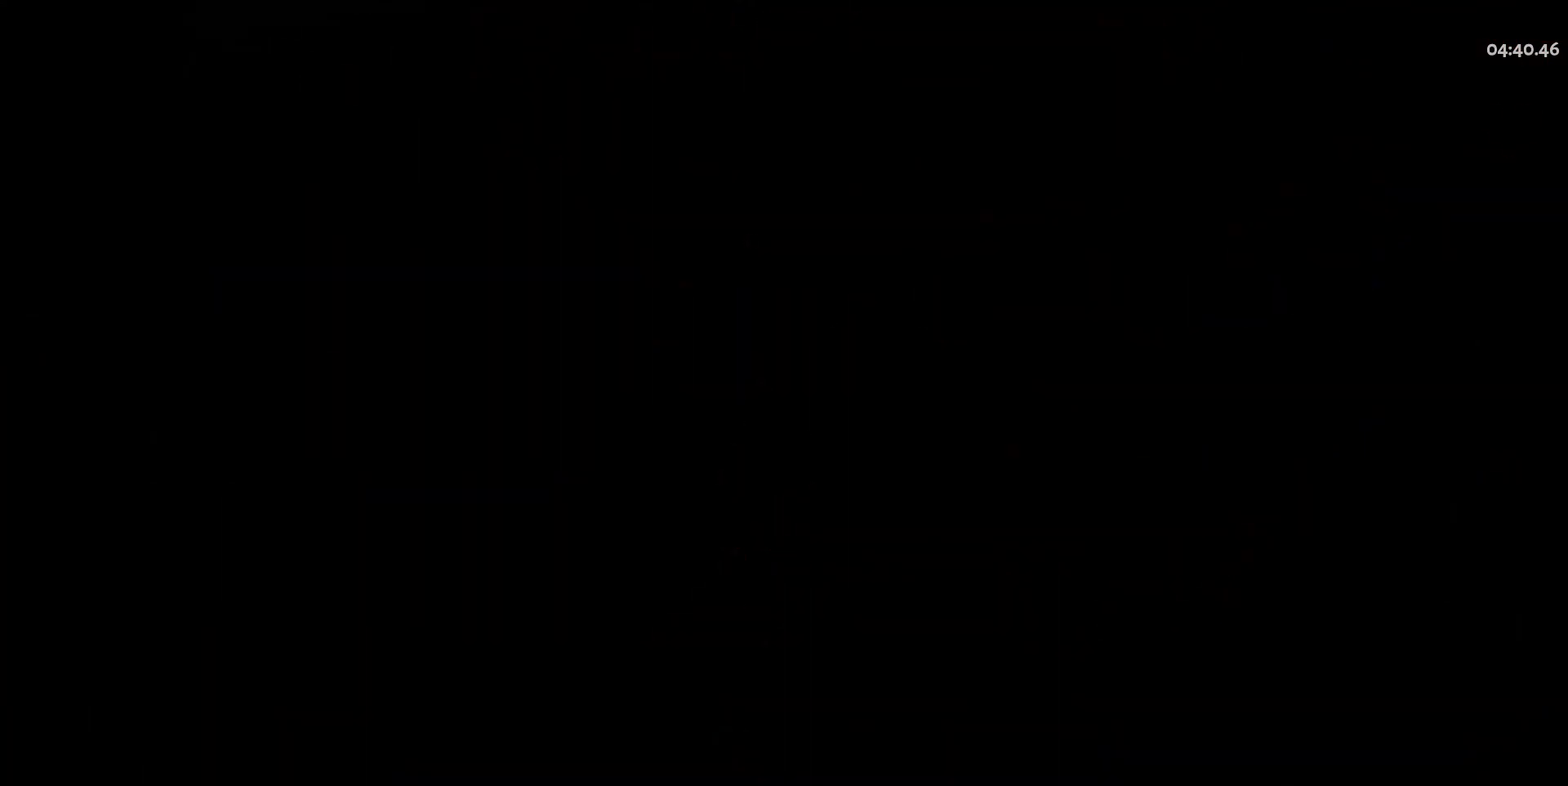
{"keys": ["d", "w"], "mouse": [], "events": []}
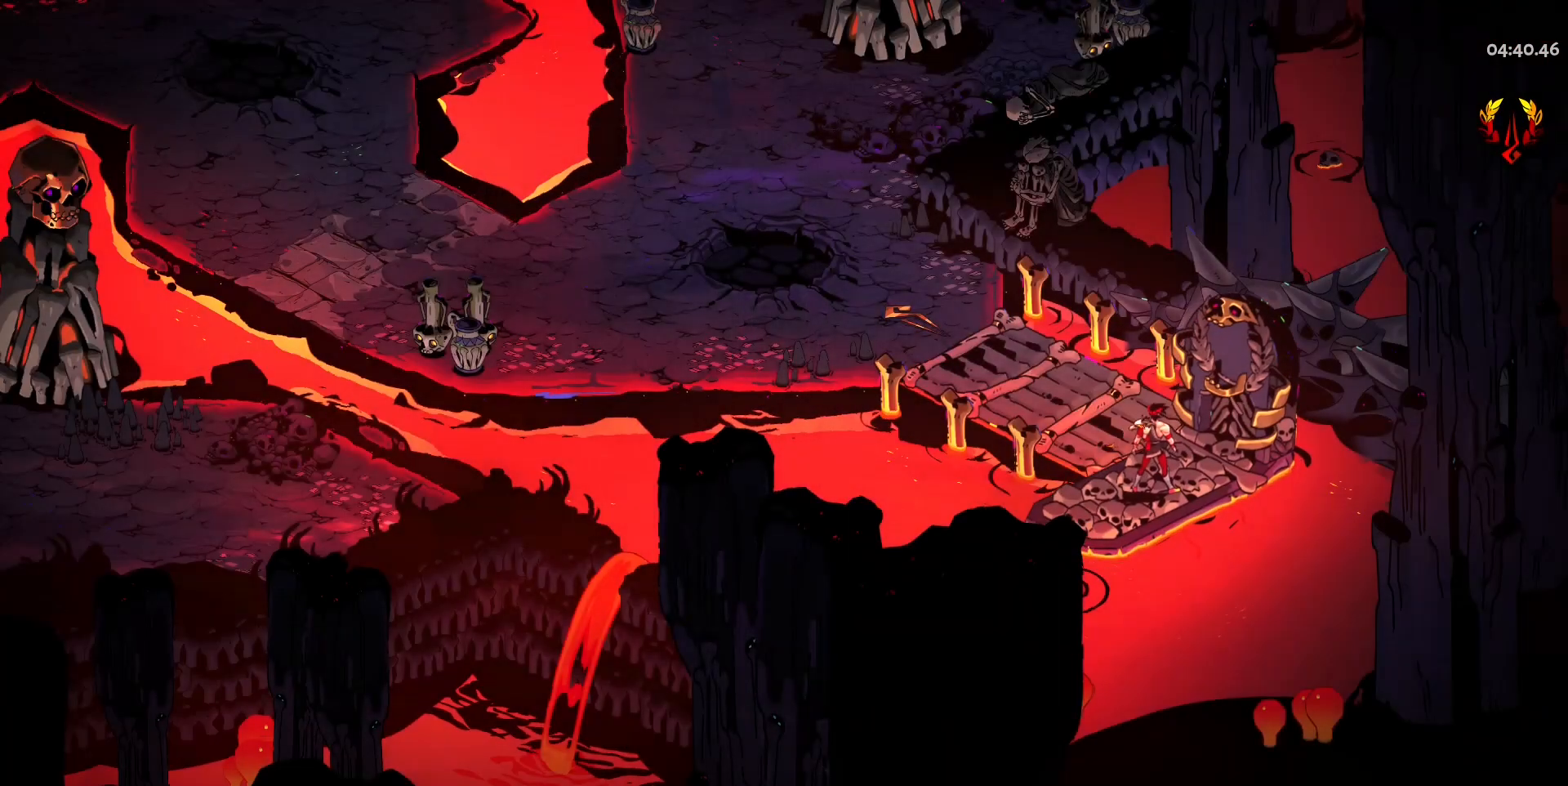
{"keys": ["w"], "mouse": [], "events": [[150, "d", "up"]]}
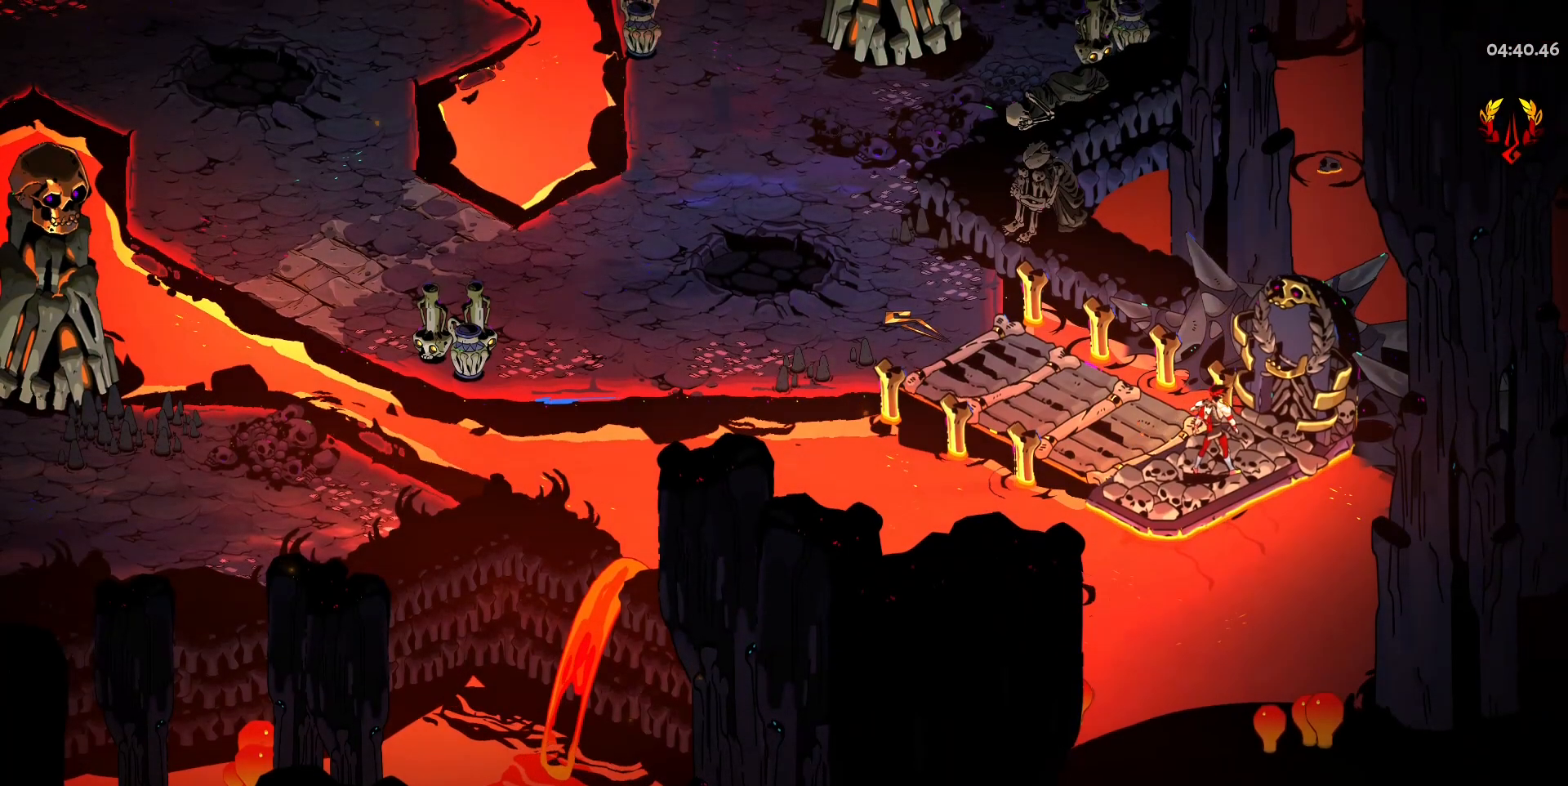
{"keys": ["w"], "mouse": [], "events": []}
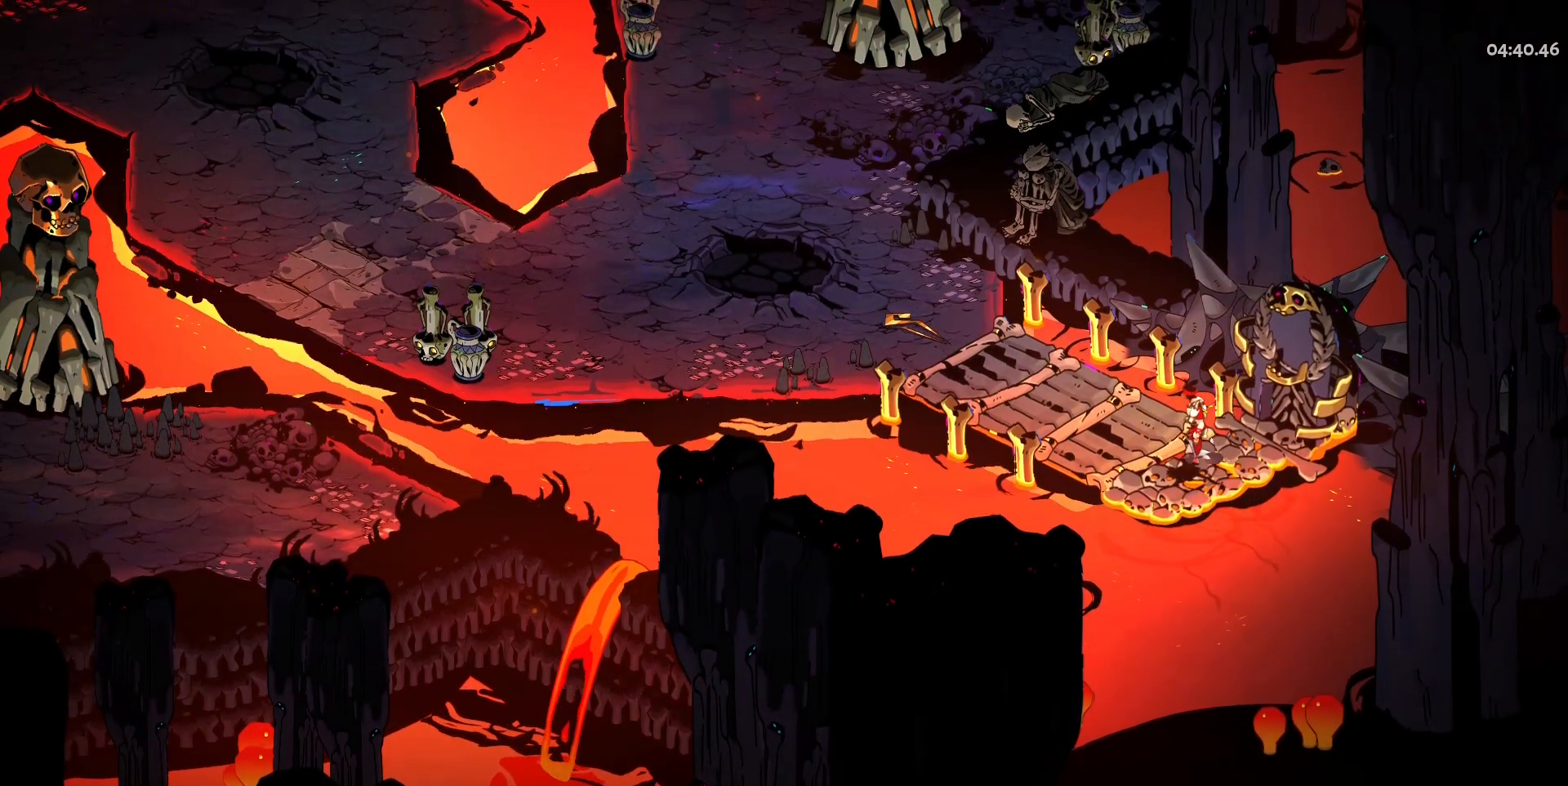
{"keys": ["w"], "mouse": [], "events": []}
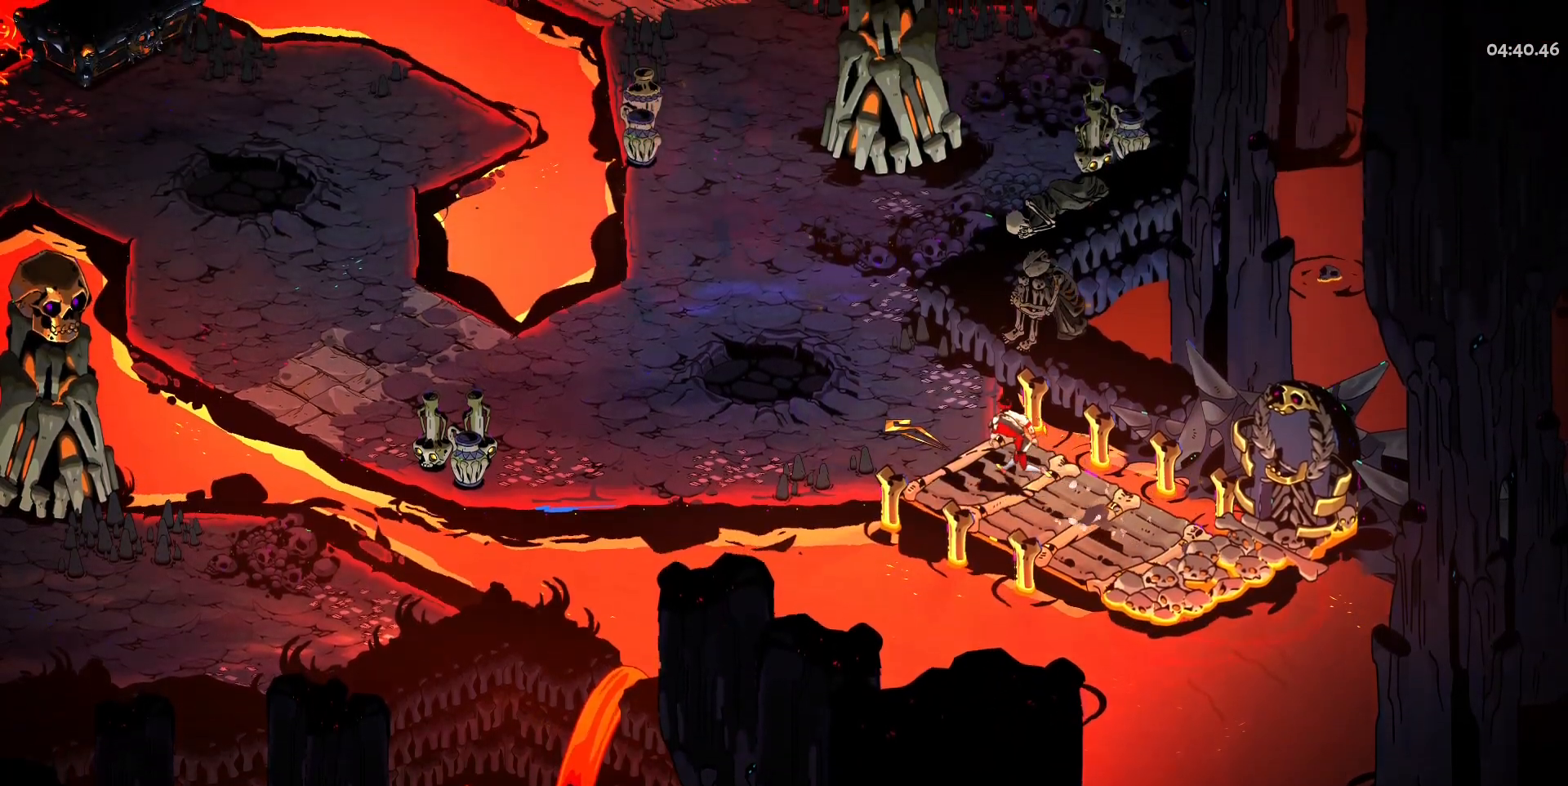
{"keys": ["w"], "mouse": [], "events": []}
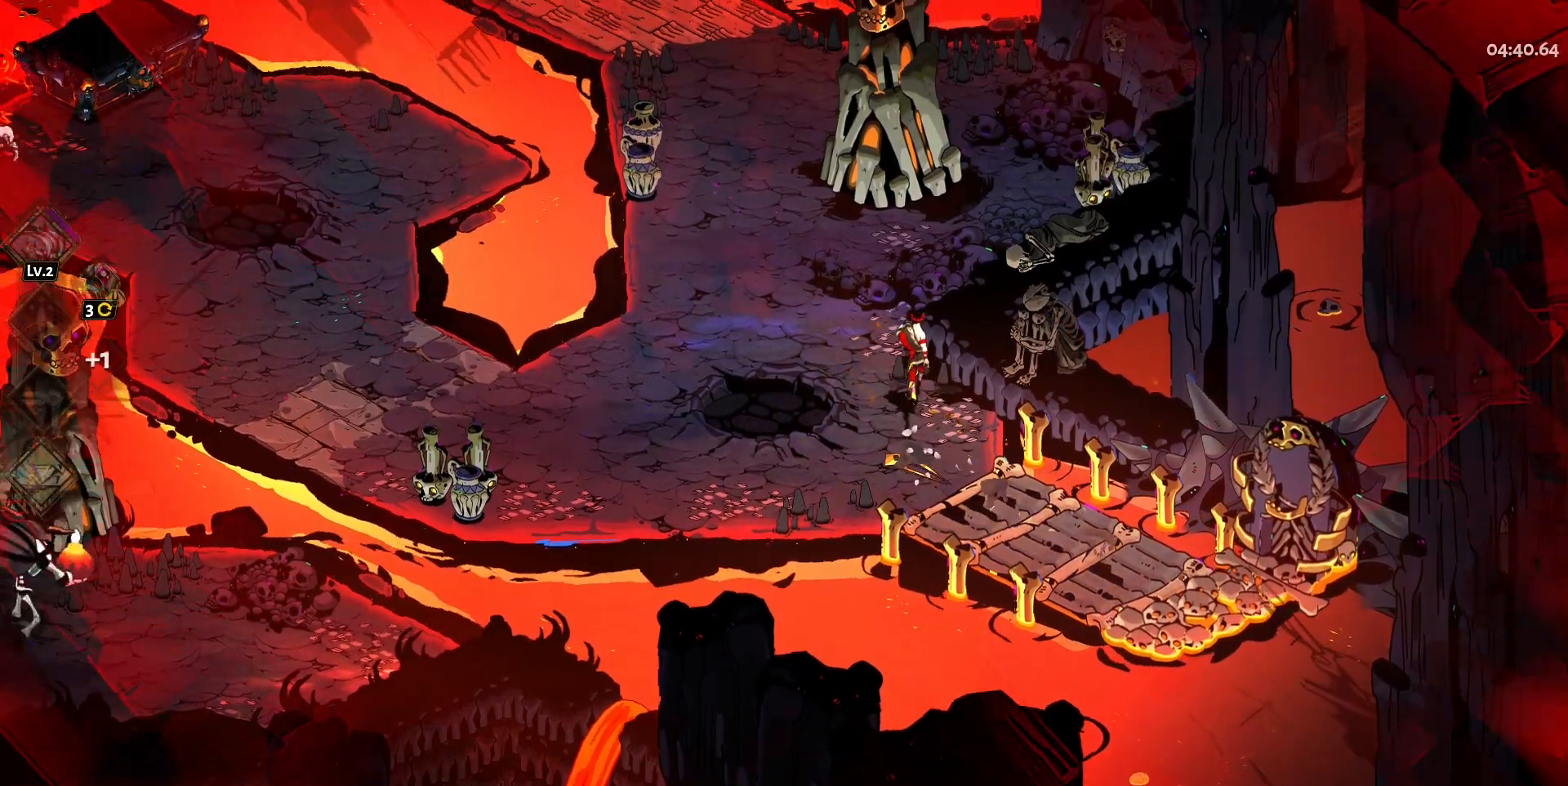
{"keys": ["a", "s", "space"], "mouse": [], "events": [[17, "a", "down"], [150, "w", "up"], [350, "s", "down"], [400, "space", "down"]]}
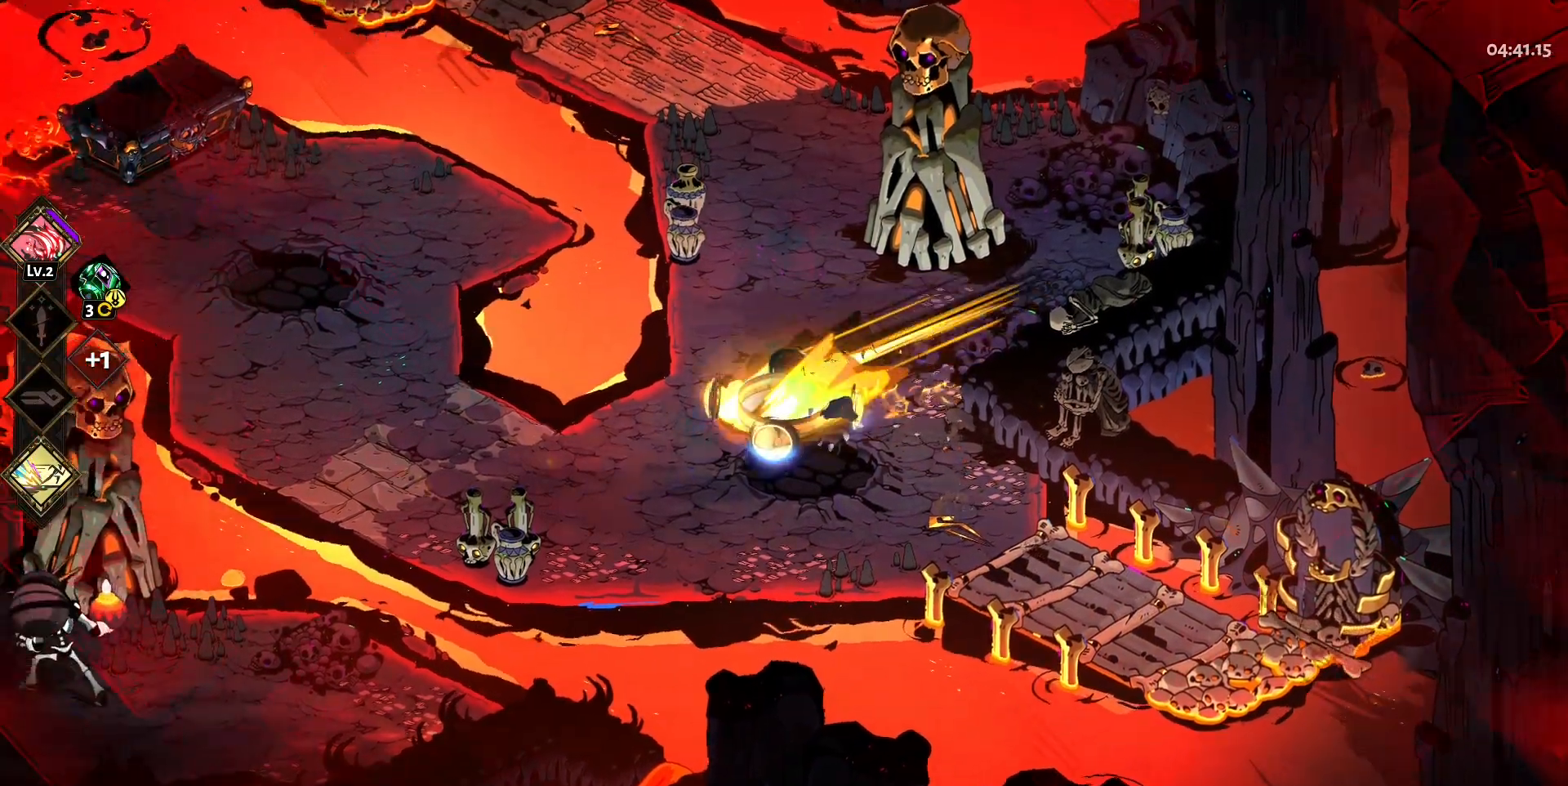
{"keys": ["a", "s", "space"], "mouse": [], "events": [[83, "space", "up"], [450, "space", "down"]]}
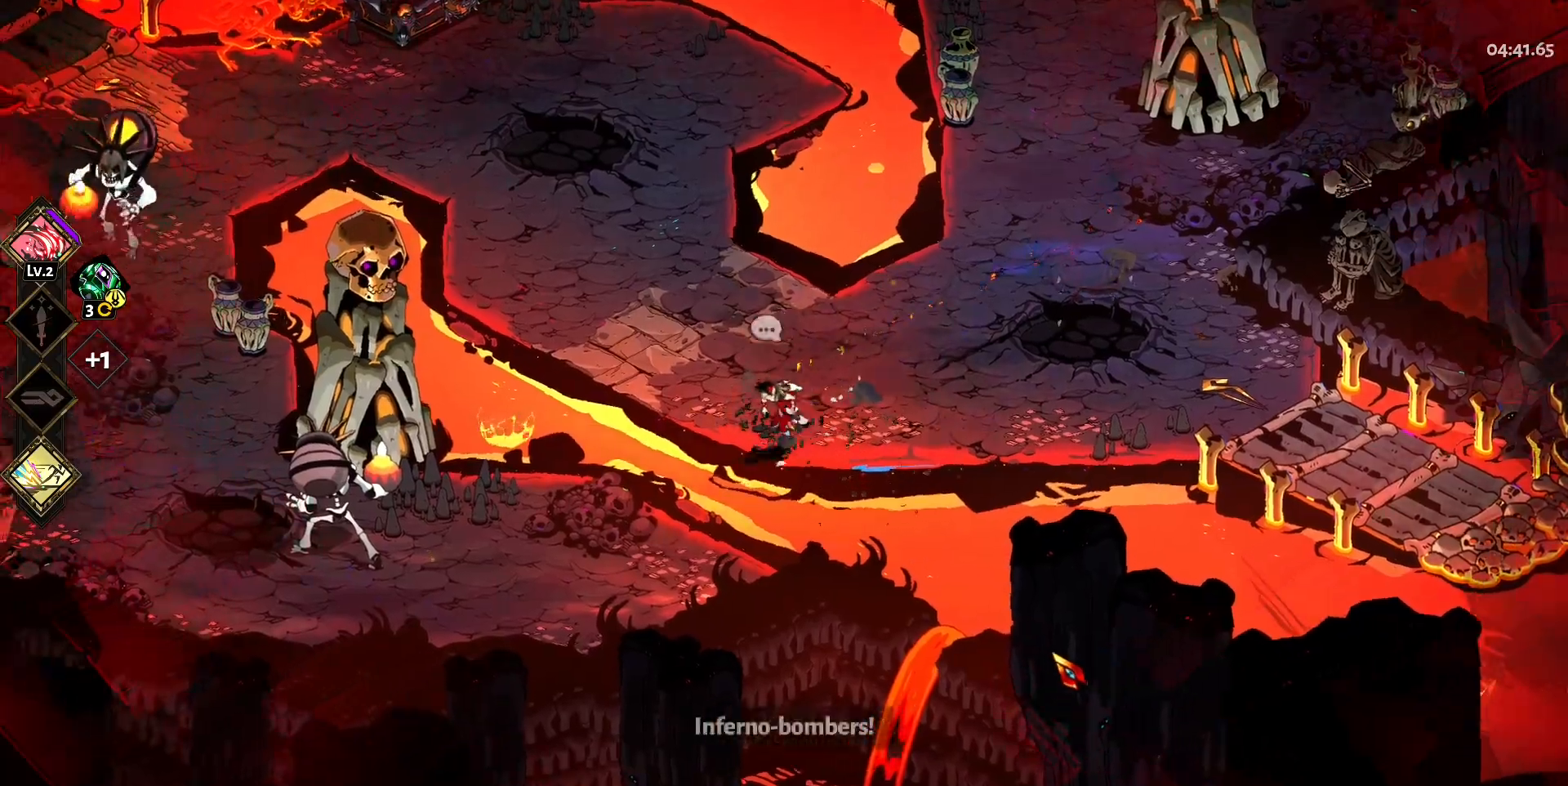
{"keys": ["a", "s"], "mouse": [], "events": [[100, "space", "up"], [133, "space", "down"], [283, "space", "up"], [383, "mouse_left", "down"], [383, "space", "down"], [467, "mouse_left", "up"], [467, "space", "up"]]}
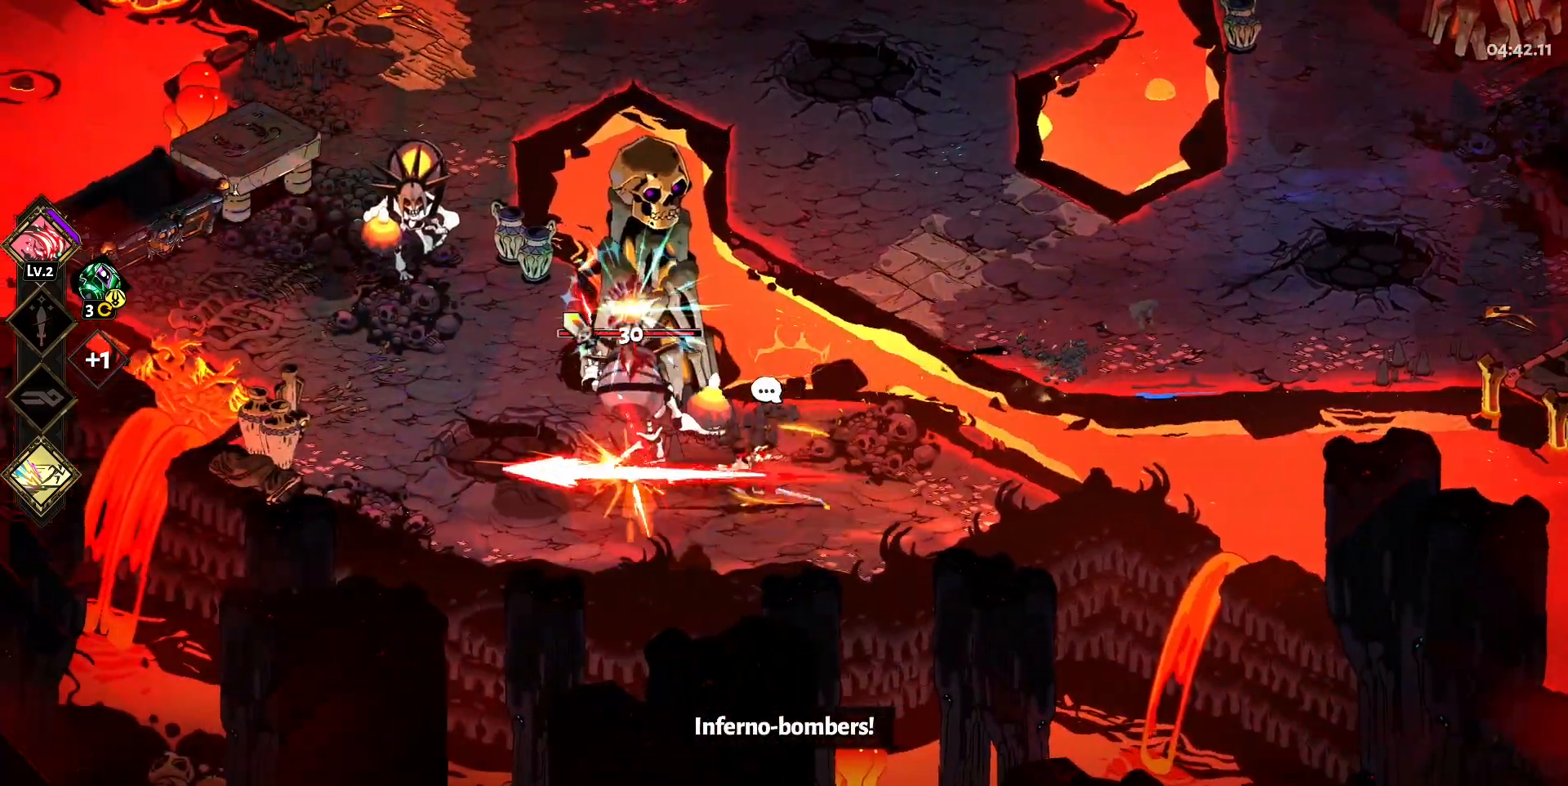
{"keys": ["a", "w"], "mouse": ["right"], "events": [[17, "mouse_left", "down"], [67, "s", "up"], [117, "mouse_left", "up"], [150, "mouse_right", "down"], [250, "mouse_right", "up"], [300, "mouse_right", "down"], [383, "mouse_right", "up"], [383, "w", "down"], [433, "mouse_right", "down"]]}
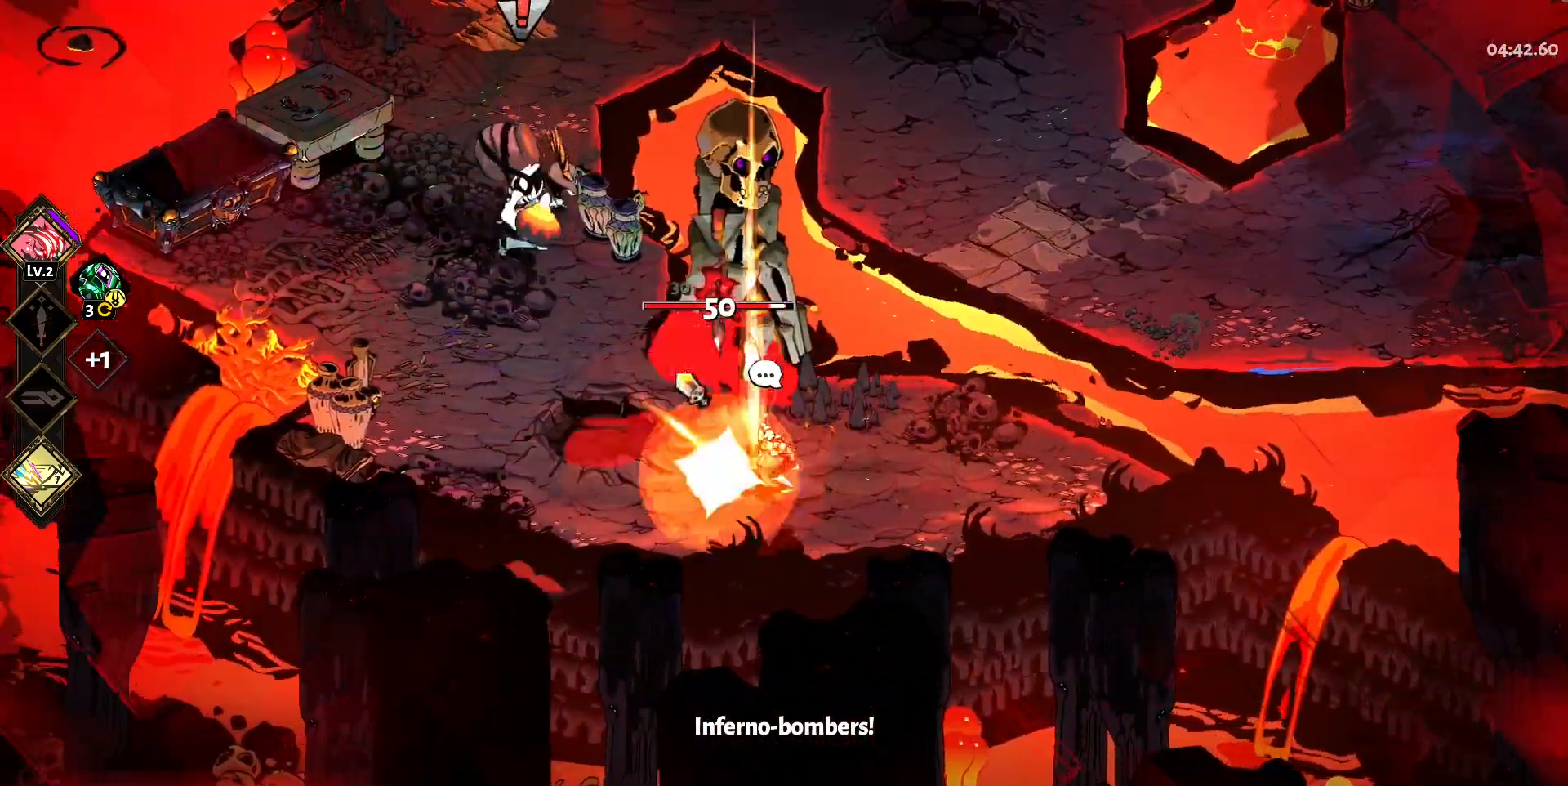
{"keys": [], "mouse": ["left"], "events": [[33, "mouse_right", "up"], [133, "mouse_right", "down"], [183, "mouse_left", "down"], [183, "mouse_right", "up"], [183, "space", "down"], [267, "mouse_left", "up"], [267, "space", "up"], [367, "mouse_left", "down"], [367, "space", "down"], [400, "mouse_left", "up"], [450, "mouse_left", "down"], [450, "space", "up"], [500, "a", "up"], [500, "w", "up"]]}
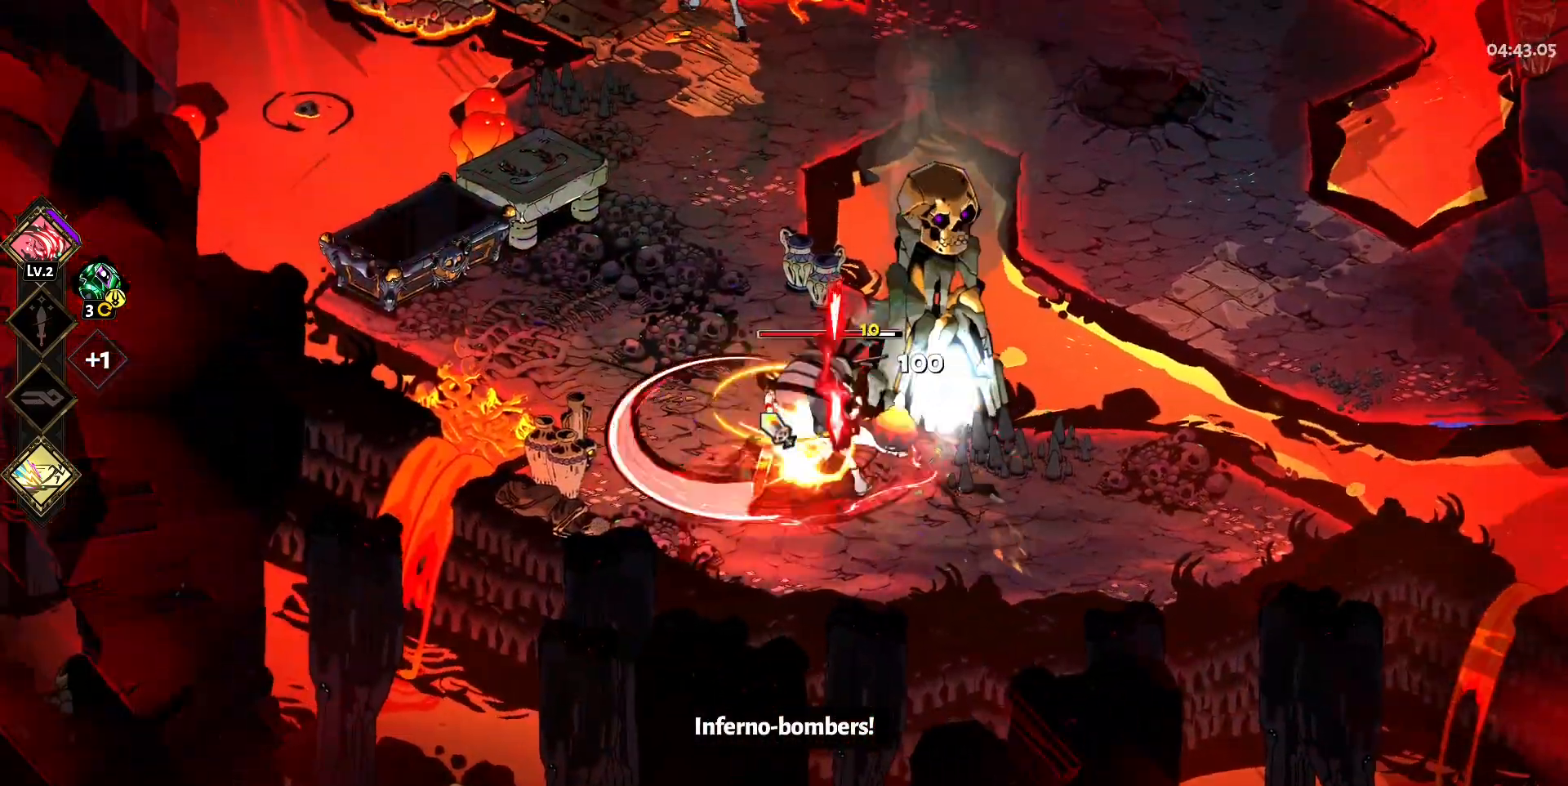
{"keys": [], "mouse": ["right"], "events": [[50, "mouse_left", "up"], [100, "mouse_right", "down"], [133, "s", "down"], [183, "mouse_right", "up"], [233, "mouse_right", "down"], [283, "mouse_right", "up"], [383, "mouse_right", "down"], [383, "s", "up"]]}
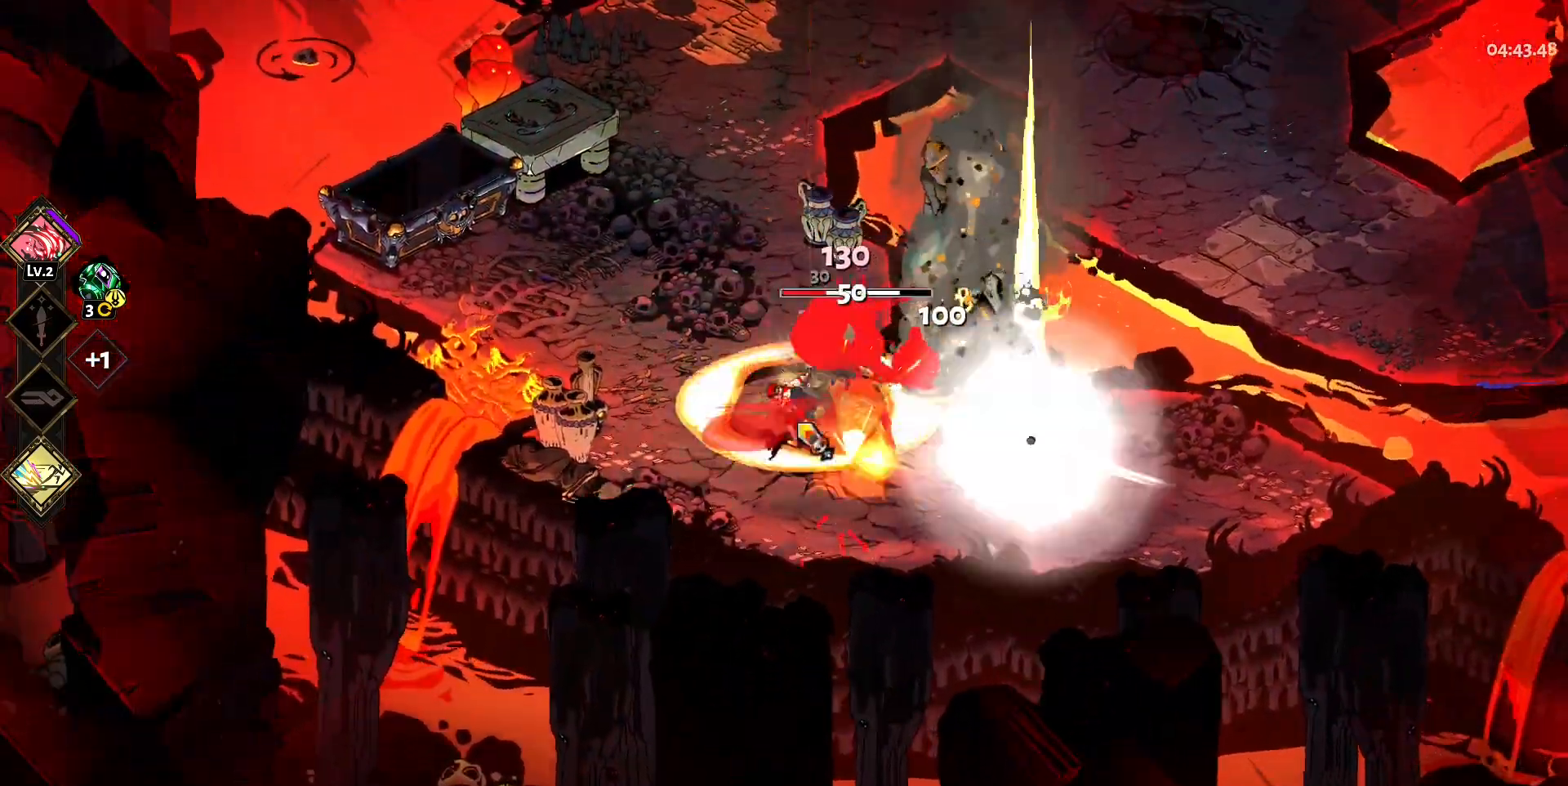
{"keys": [], "mouse": ["right"], "events": [[17, "d", "down"], [17, "mouse_right", "up"], [17, "s", "down"], [67, "mouse_left", "down"], [117, "mouse_left", "up"], [150, "s", "up"], [200, "mouse_left", "down"], [300, "mouse_left", "up"], [350, "mouse_left", "down"], [350, "space", "down"], [433, "mouse_left", "up"], [433, "mouse_right", "down"], [483, "d", "up"], [483, "space", "up"]]}
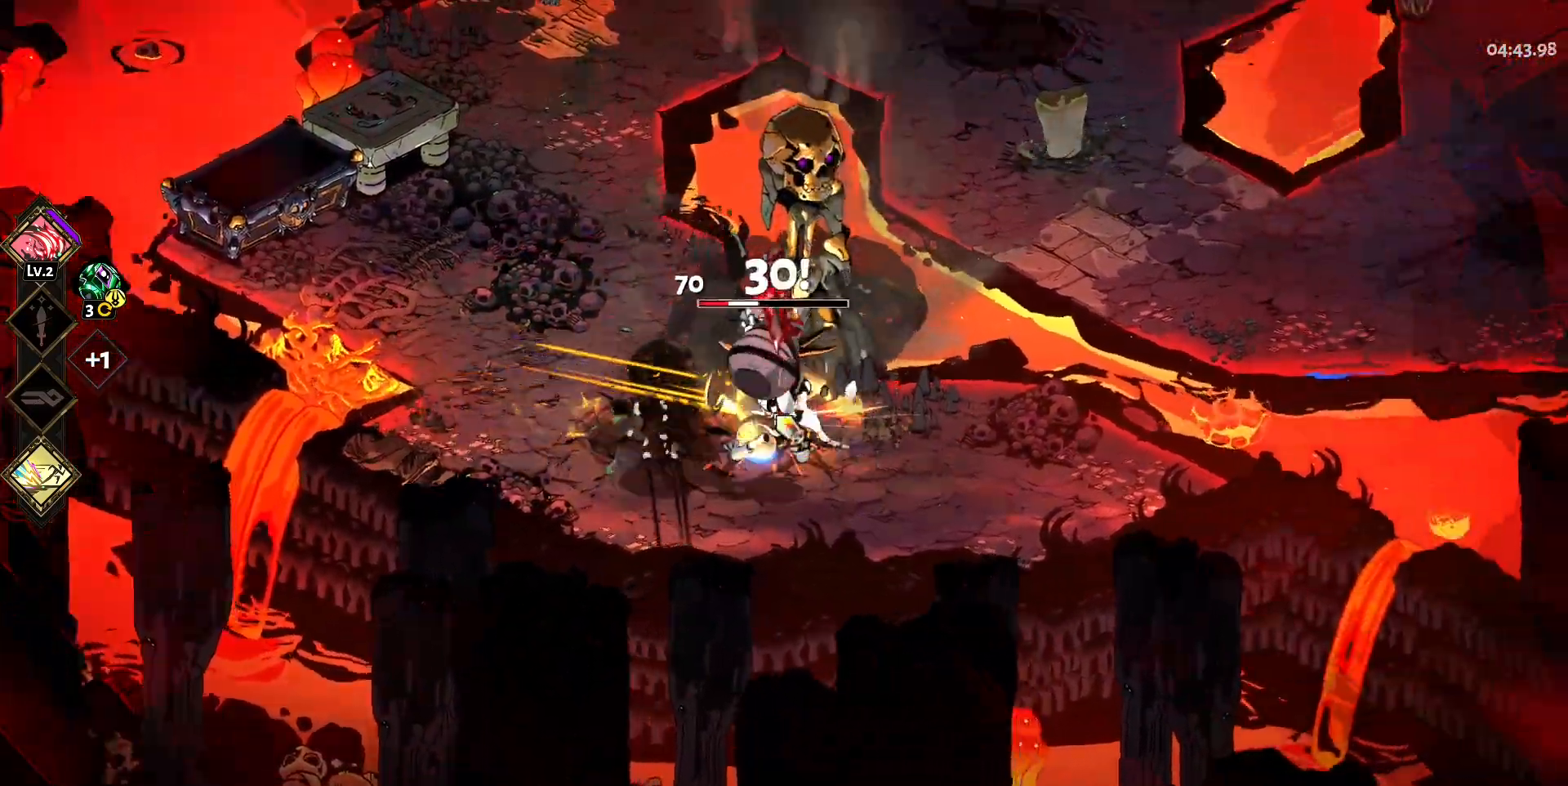
{"keys": ["a", "space", "w"], "mouse": [], "events": [[33, "mouse_right", "up"], [133, "a", "down"], [133, "mouse_right", "down"], [167, "w", "down"], [217, "mouse_right", "up"], [267, "mouse_right", "down"], [367, "mouse_right", "up"], [450, "space", "down"]]}
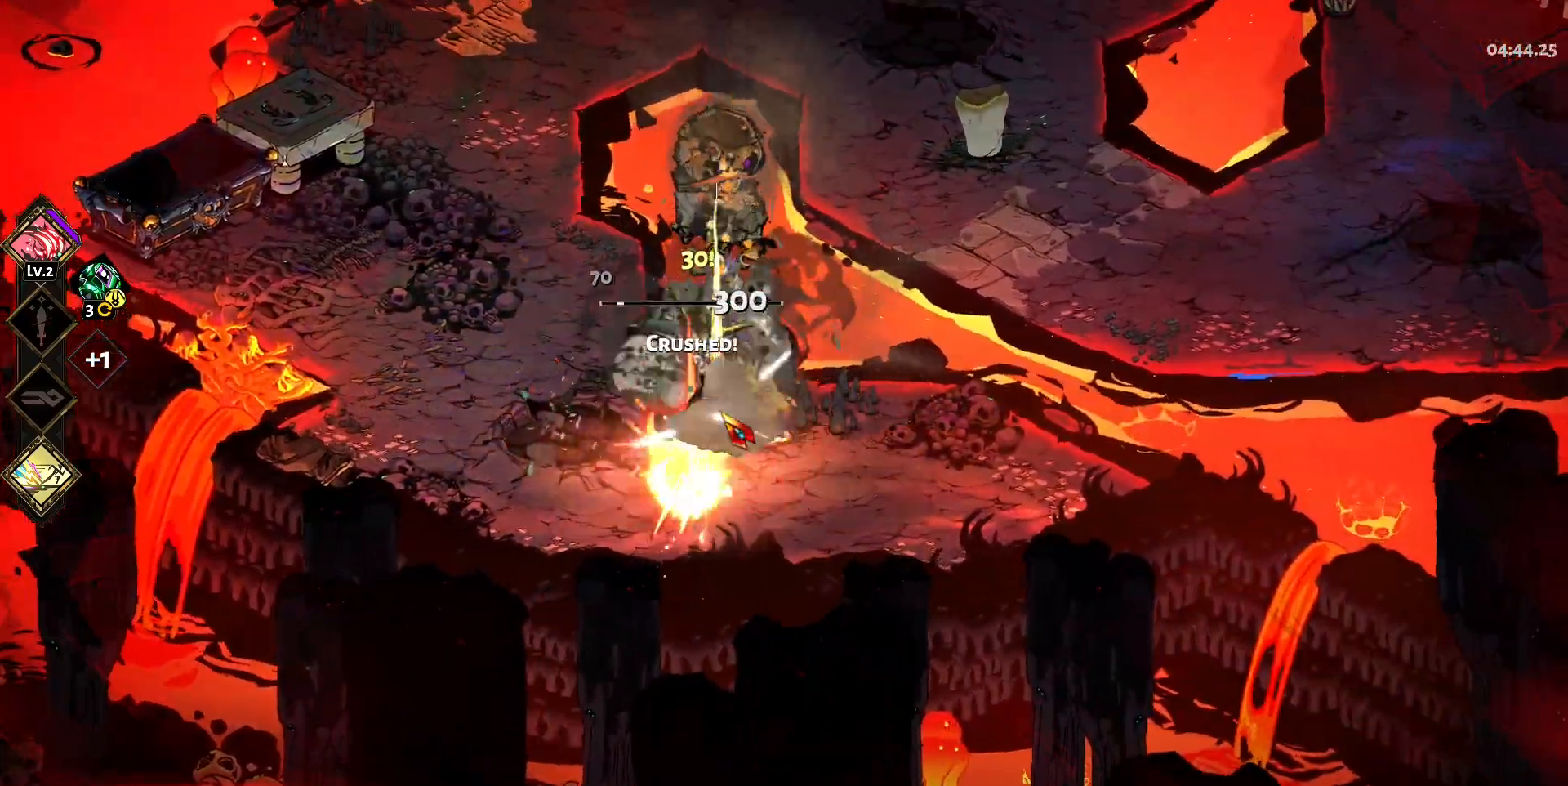
{"keys": ["a", "w"], "mouse": [], "events": [[50, "space", "up"], [133, "space", "down"], [233, "space", "up"], [333, "space", "down"], [417, "space", "up"]]}
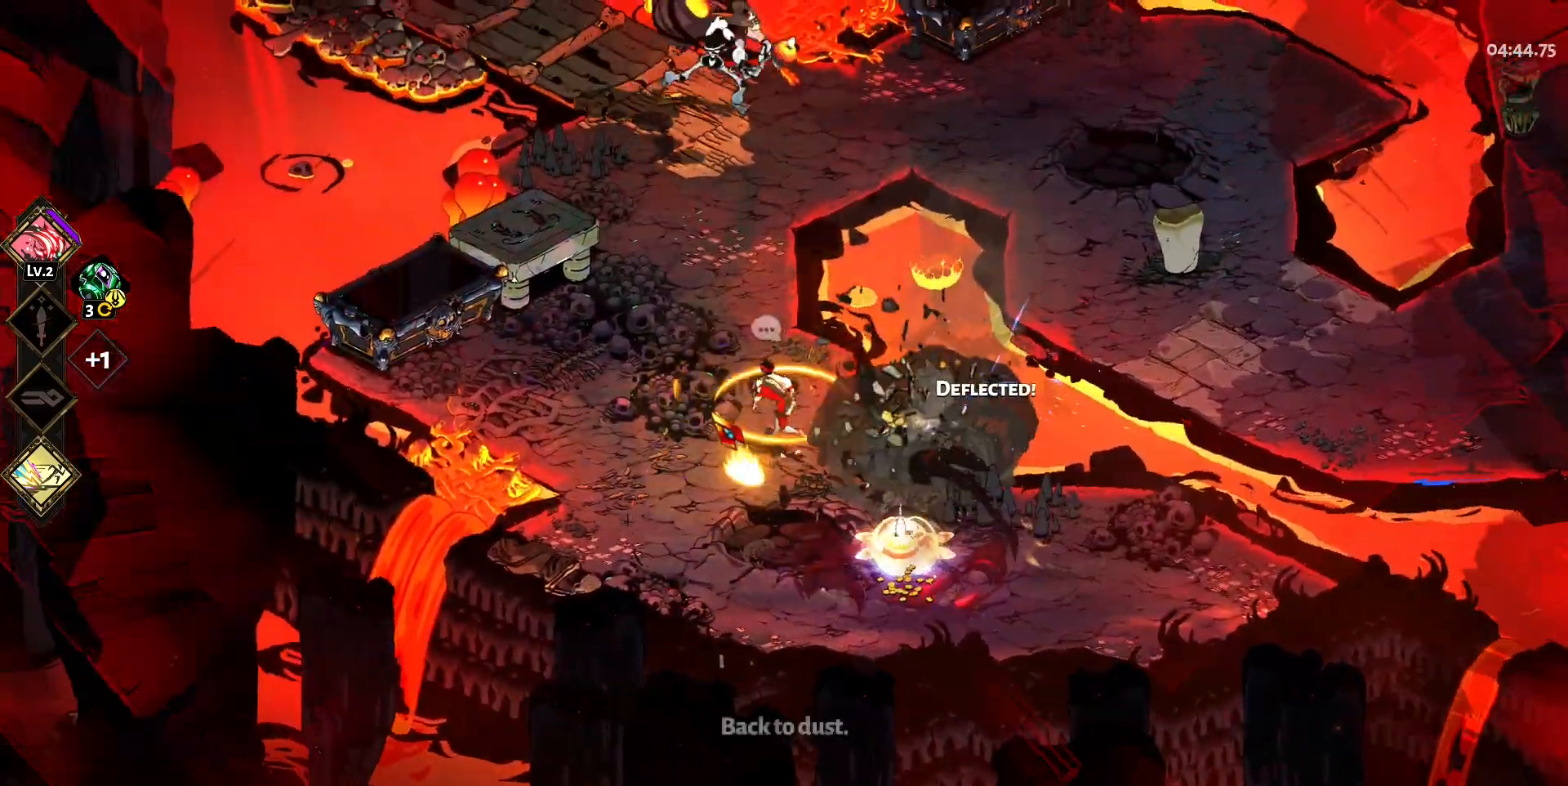
{"keys": ["w"], "mouse": [], "events": [[150, "a", "up"], [383, "mouse_left", "down"], [383, "space", "down"], [483, "mouse_left", "up"], [483, "space", "up"]]}
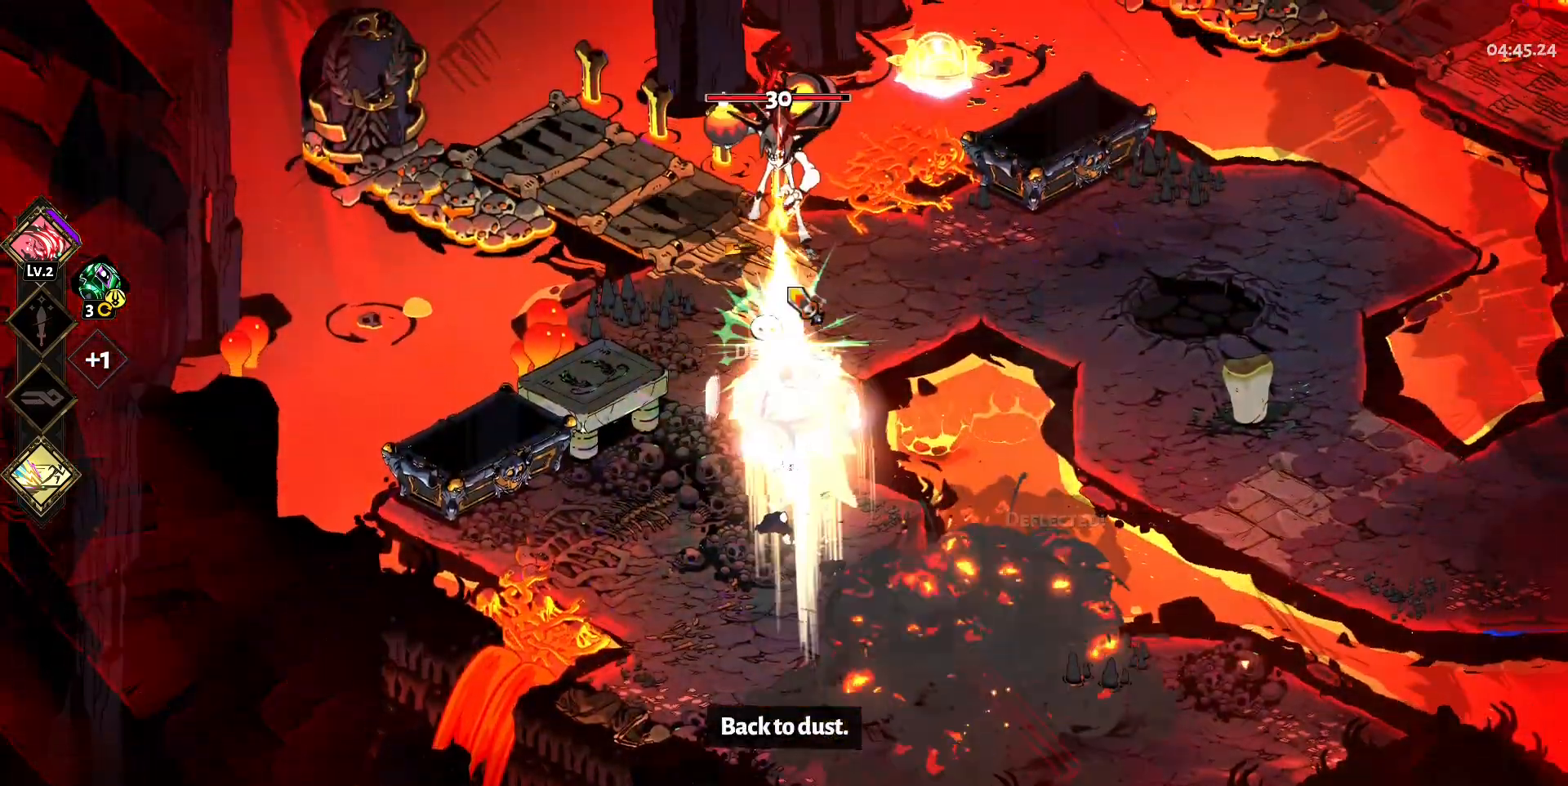
{"keys": ["s"], "mouse": ["right"], "events": [[33, "mouse_left", "down"], [83, "space", "down"], [133, "mouse_left", "up"], [167, "mouse_right", "down"], [167, "space", "up"], [217, "w", "up"], [267, "mouse_right", "up"], [367, "mouse_right", "down"], [367, "s", "down"], [450, "mouse_right", "up"], [500, "mouse_right", "down"]]}
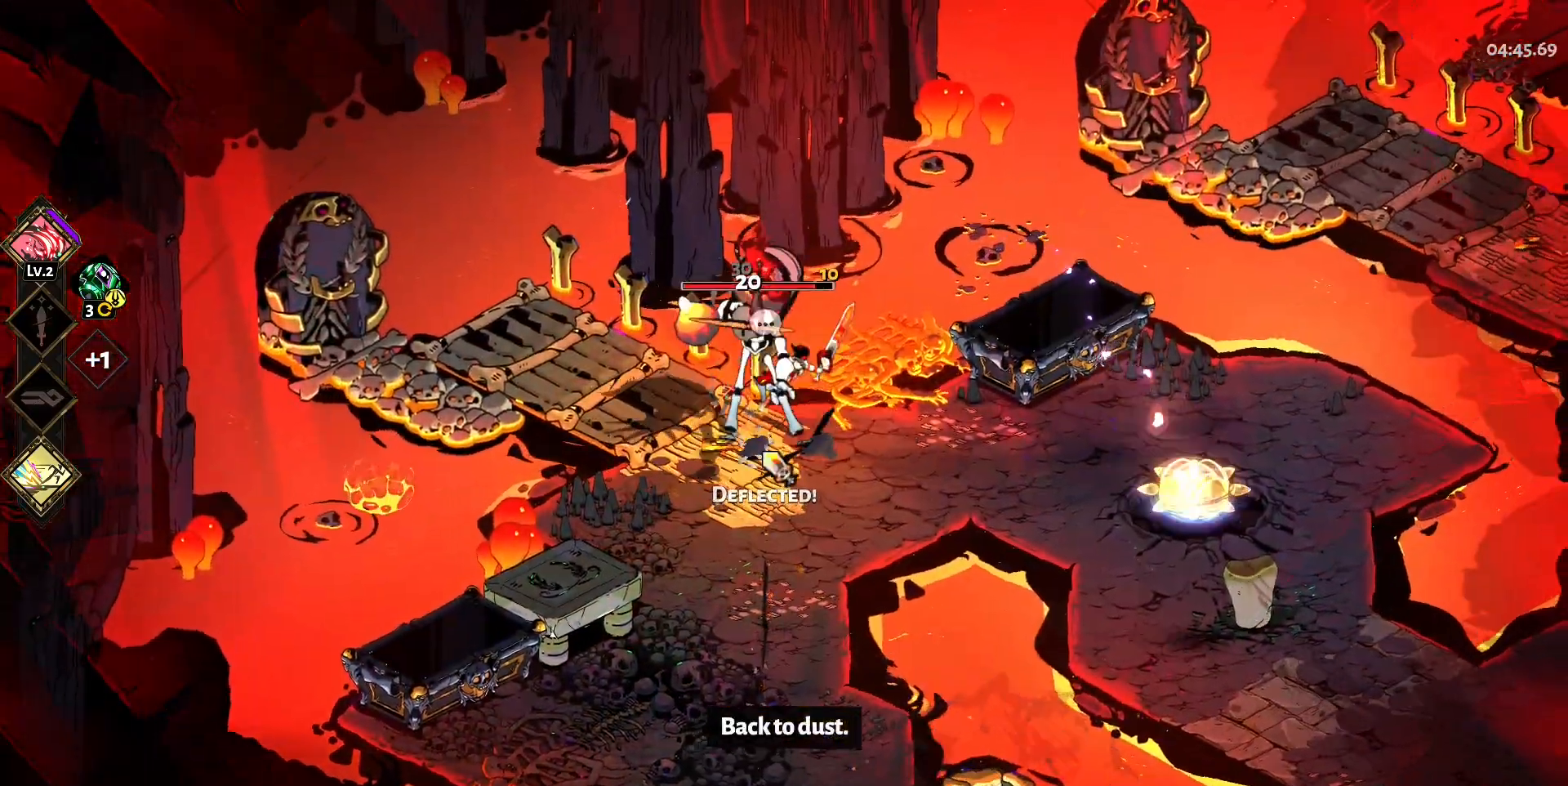
{"keys": ["a", "s"], "mouse": [], "events": [[100, "mouse_right", "up"], [183, "mouse_right", "down"], [233, "mouse_left", "down"], [233, "mouse_right", "up"], [333, "mouse_left", "up"], [383, "mouse_left", "down"], [467, "a", "down"], [467, "mouse_left", "up"]]}
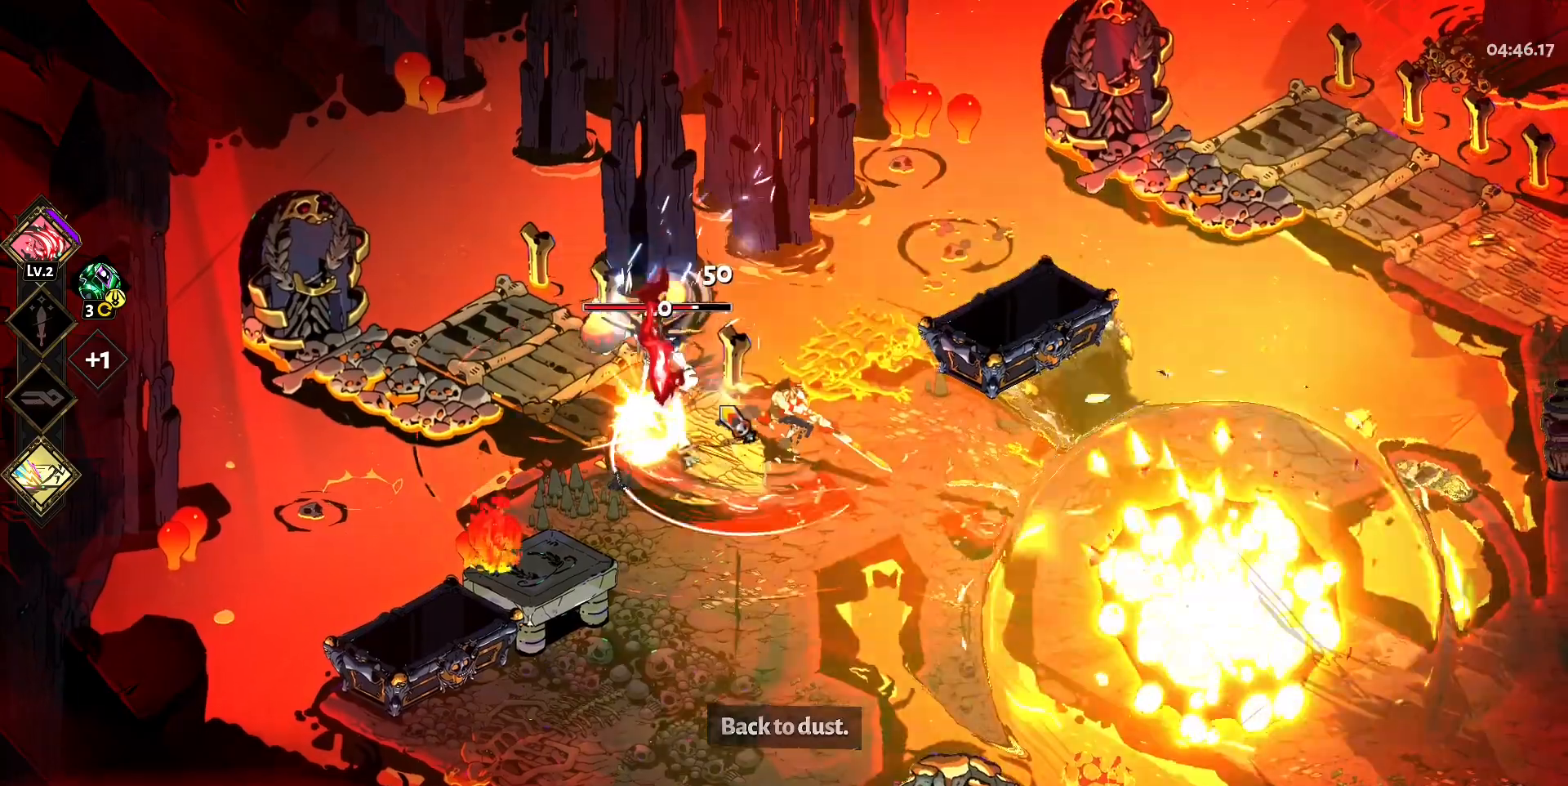
{"keys": [], "mouse": [], "events": [[67, "mouse_left", "down"], [150, "mouse_left", "up"], [200, "mouse_left", "down"], [250, "s", "up"], [300, "mouse_left", "up"], [350, "a", "up"], [383, "mouse_right", "down"], [483, "mouse_right", "up"]]}
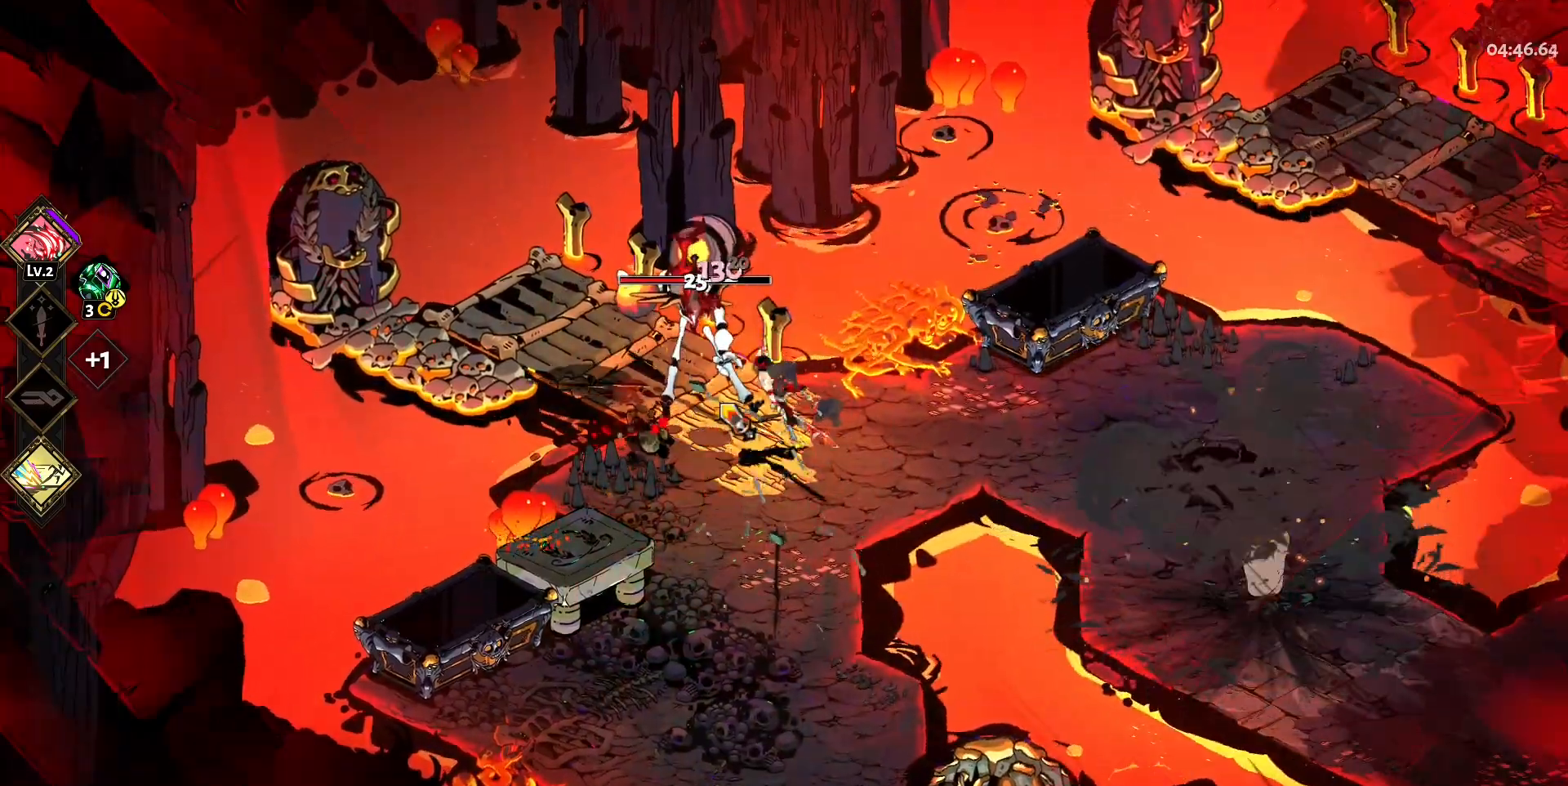
{"keys": ["a", "s"], "mouse": ["left"], "events": [[33, "mouse_right", "down"], [117, "mouse_right", "up"], [167, "mouse_right", "down"], [267, "mouse_left", "down"], [267, "mouse_right", "up"], [367, "a", "down"], [367, "s", "down"], [400, "mouse_left", "up"], [450, "mouse_left", "down"]]}
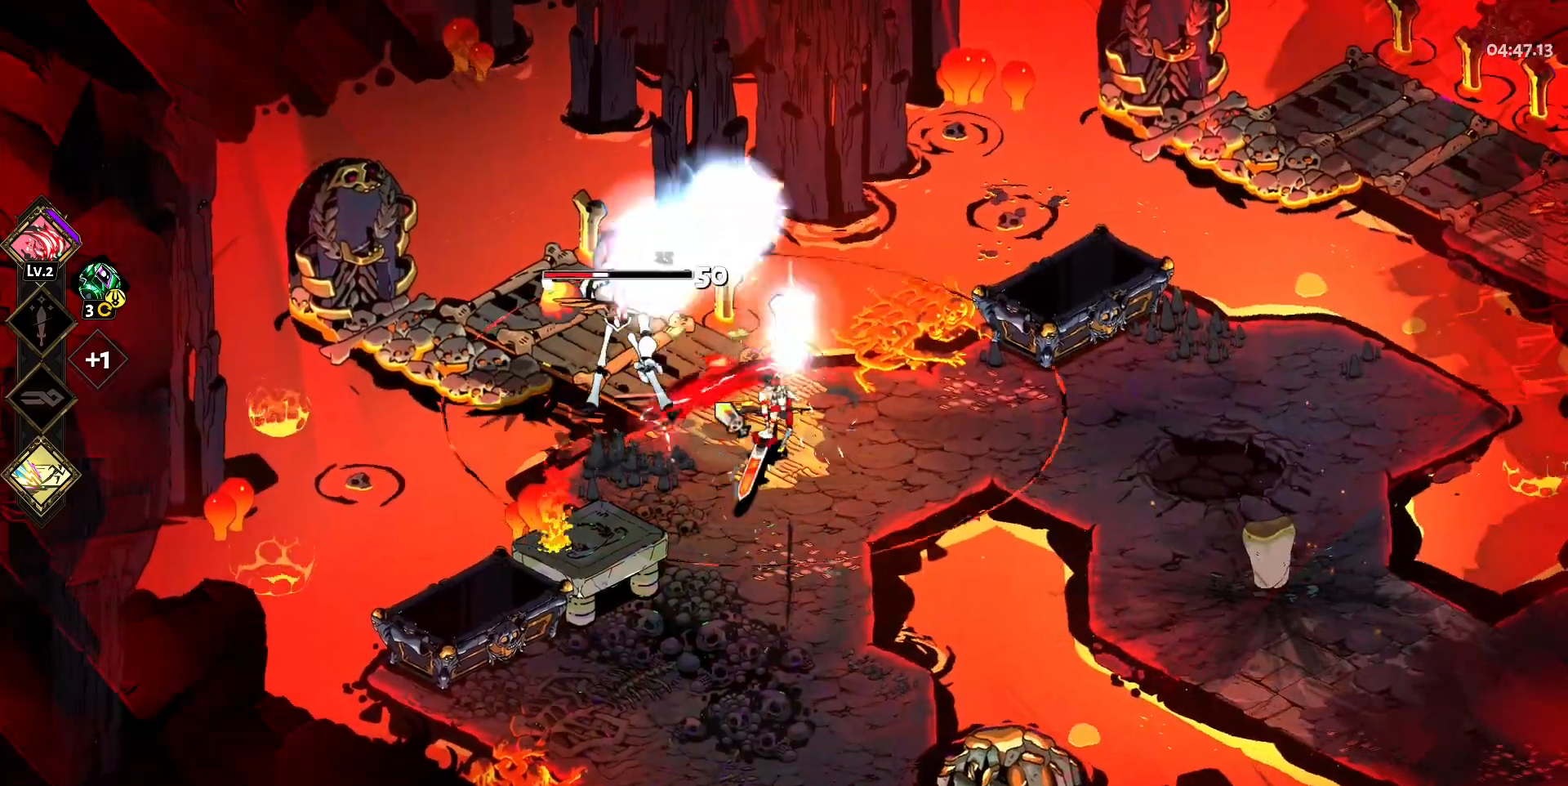
{"keys": ["a"], "mouse": ["right"], "events": [[50, "mouse_left", "up"], [100, "a", "up"], [100, "mouse_left", "down"], [100, "s", "up"], [183, "mouse_left", "up"], [283, "mouse_left", "down"], [383, "a", "down"], [383, "mouse_left", "up"], [467, "mouse_right", "down"]]}
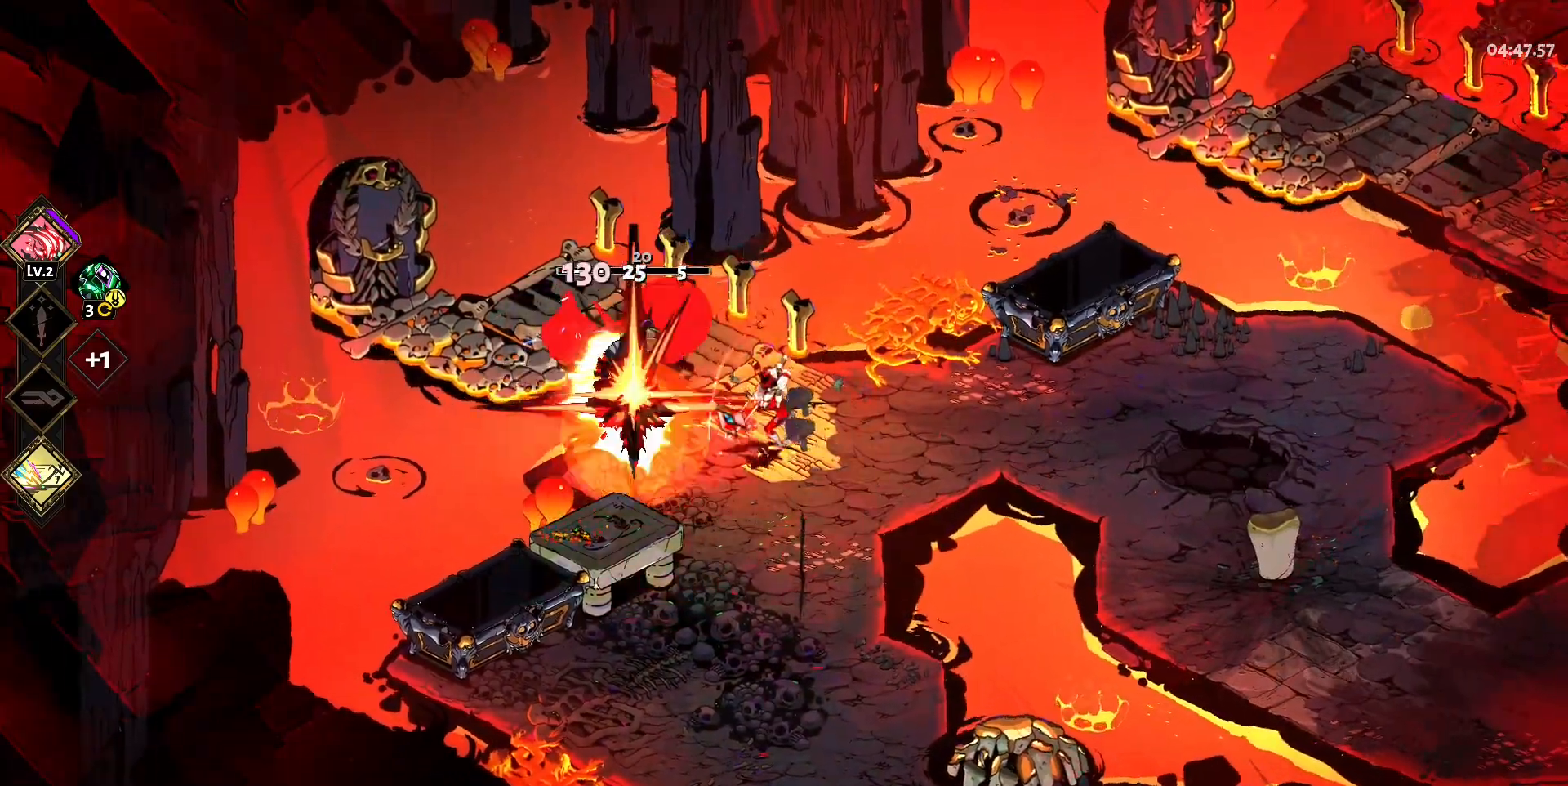
{"keys": ["s", "space"], "mouse": [], "events": [[17, "mouse_right", "up"], [67, "a", "up"], [117, "mouse_right", "down"], [200, "mouse_right", "up"], [250, "mouse_right", "down"], [300, "s", "down"], [350, "mouse_right", "up"], [383, "space", "down"]]}
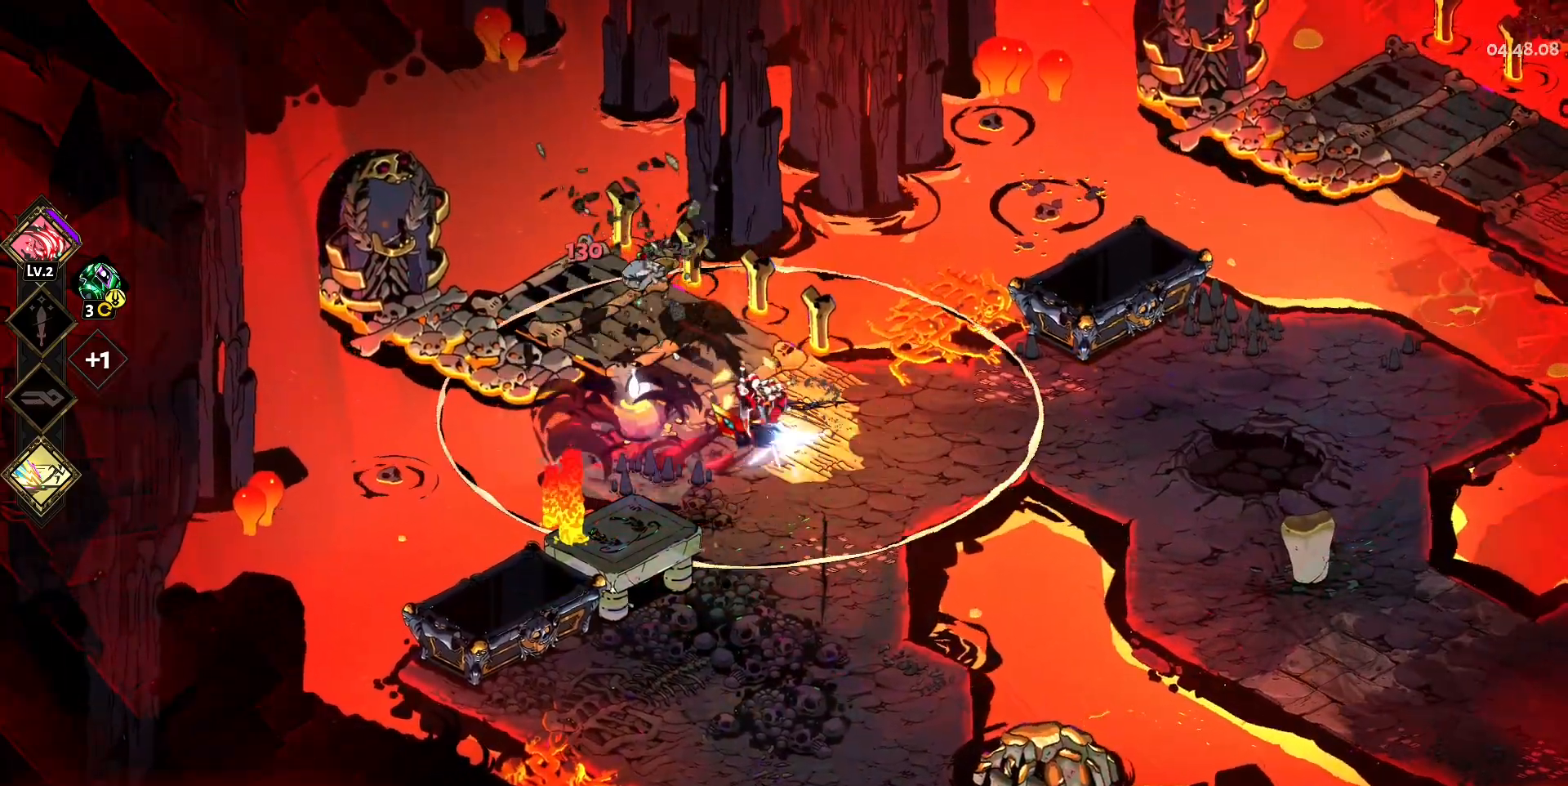
{"keys": ["w"], "mouse": [], "events": [[33, "space", "up"], [83, "space", "down"], [167, "space", "up"], [217, "space", "down"], [317, "space", "up"], [367, "s", "up"], [450, "w", "down"]]}
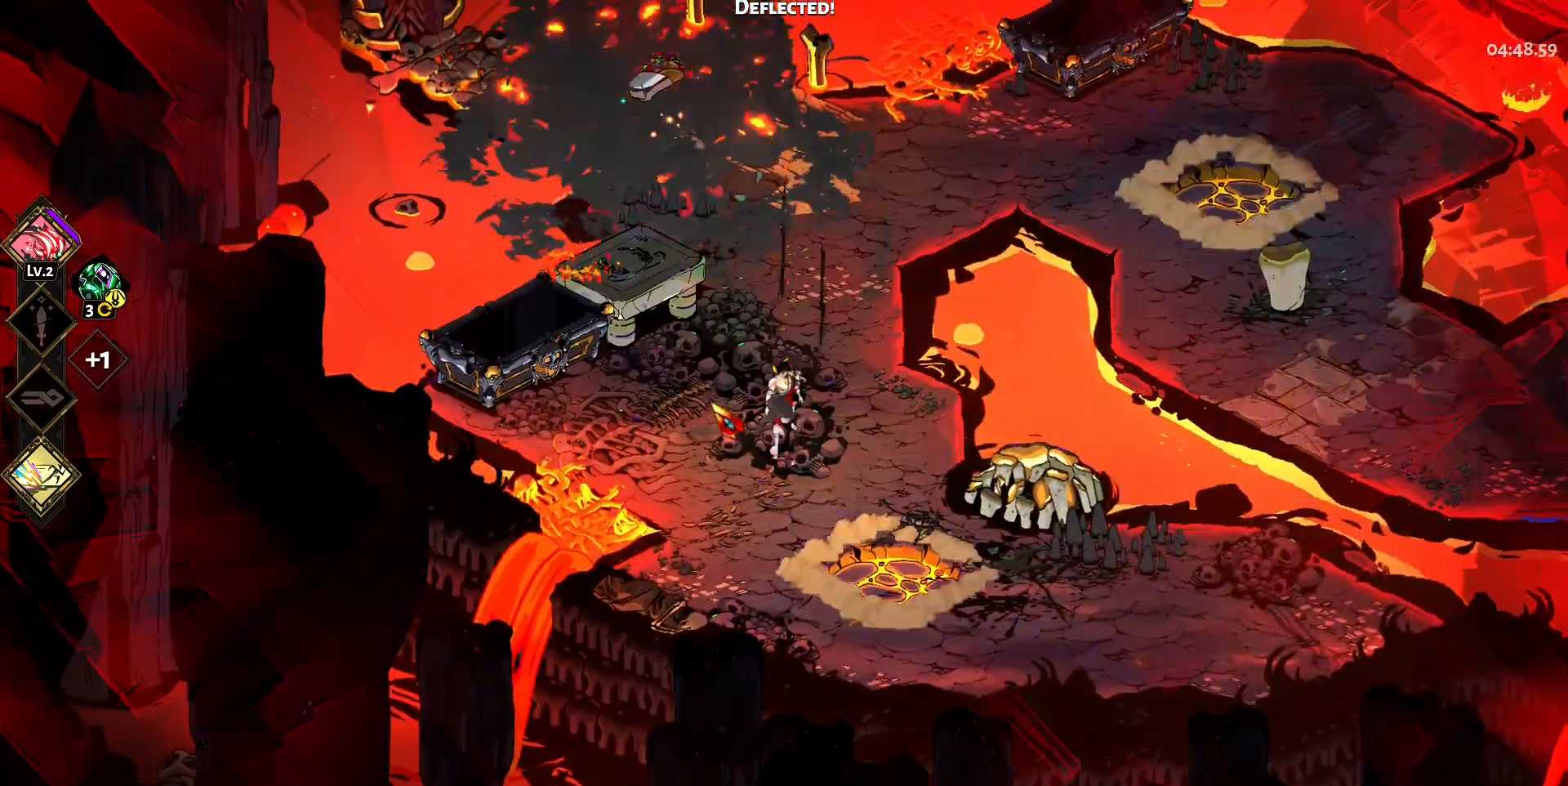
{"keys": ["w"], "mouse": [], "events": []}
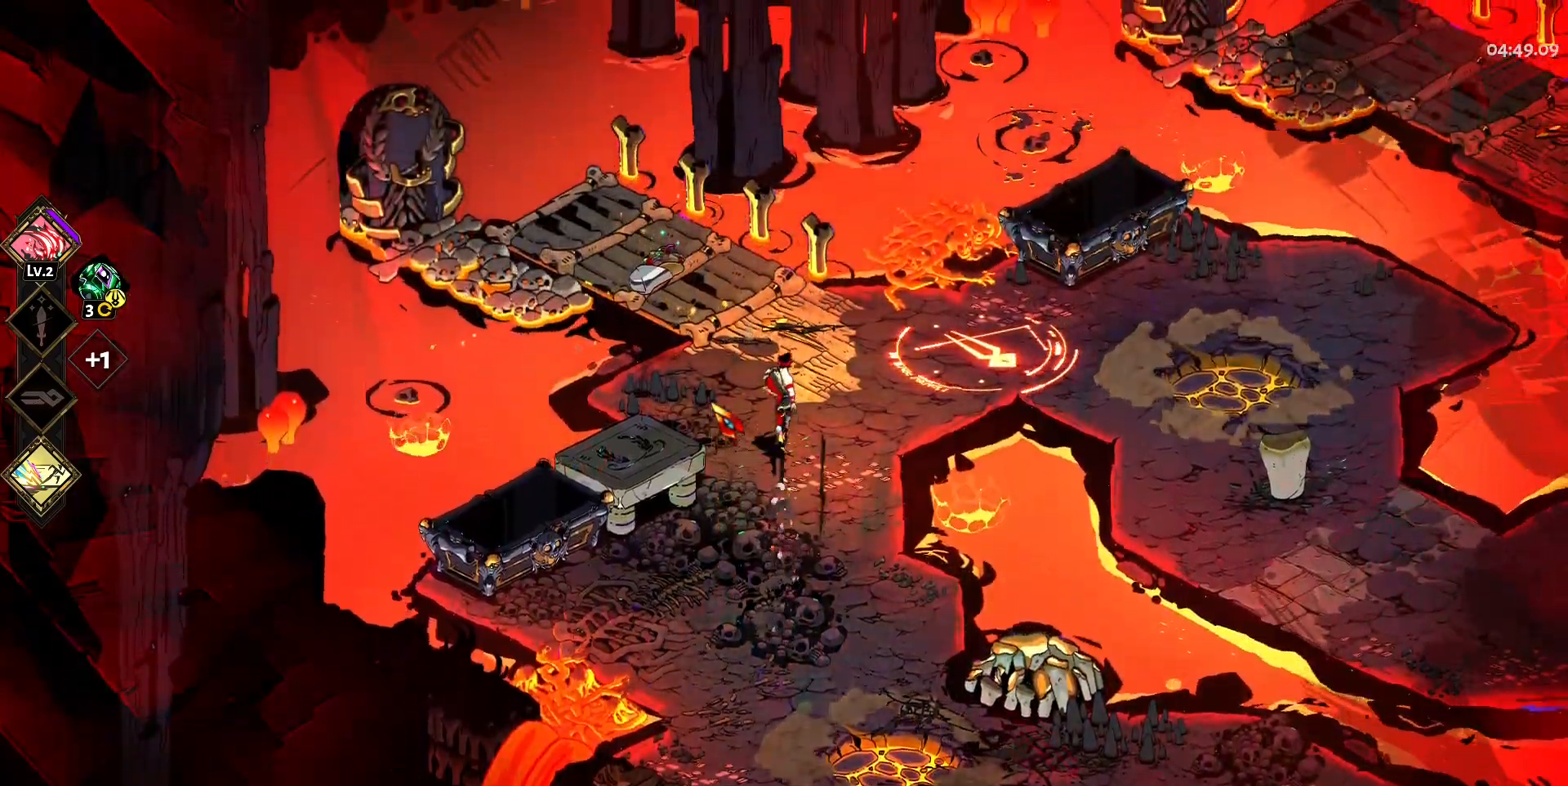
{"keys": [], "mouse": [], "events": [[117, "a", "down"], [433, "a", "up"], [483, "w", "up"]]}